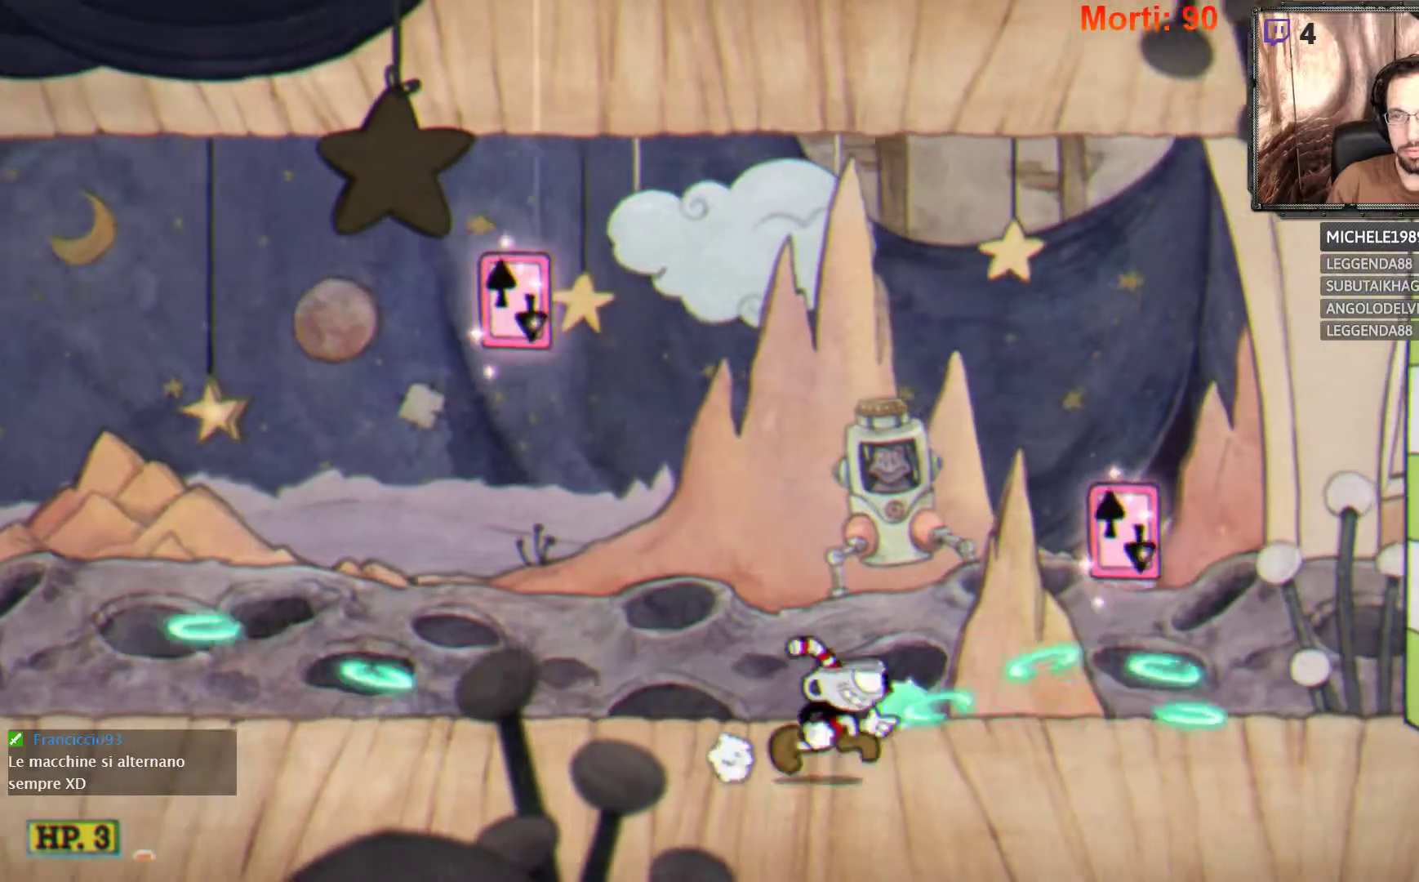
Gameplay with a controller (Xbox layout); each line is a JSON object with the inputs held at the frame after it. "events" lists button and stick changes between this image and that frame as [ms after this image, input, new state], when the widget could be followed in between. Not read: L3 R3.
{"buttons": ["A", "L2"], "left_stick": "center", "right_stick": "center", "events": [[100, "left_stick", "center"], [333, "A", "down"]]}
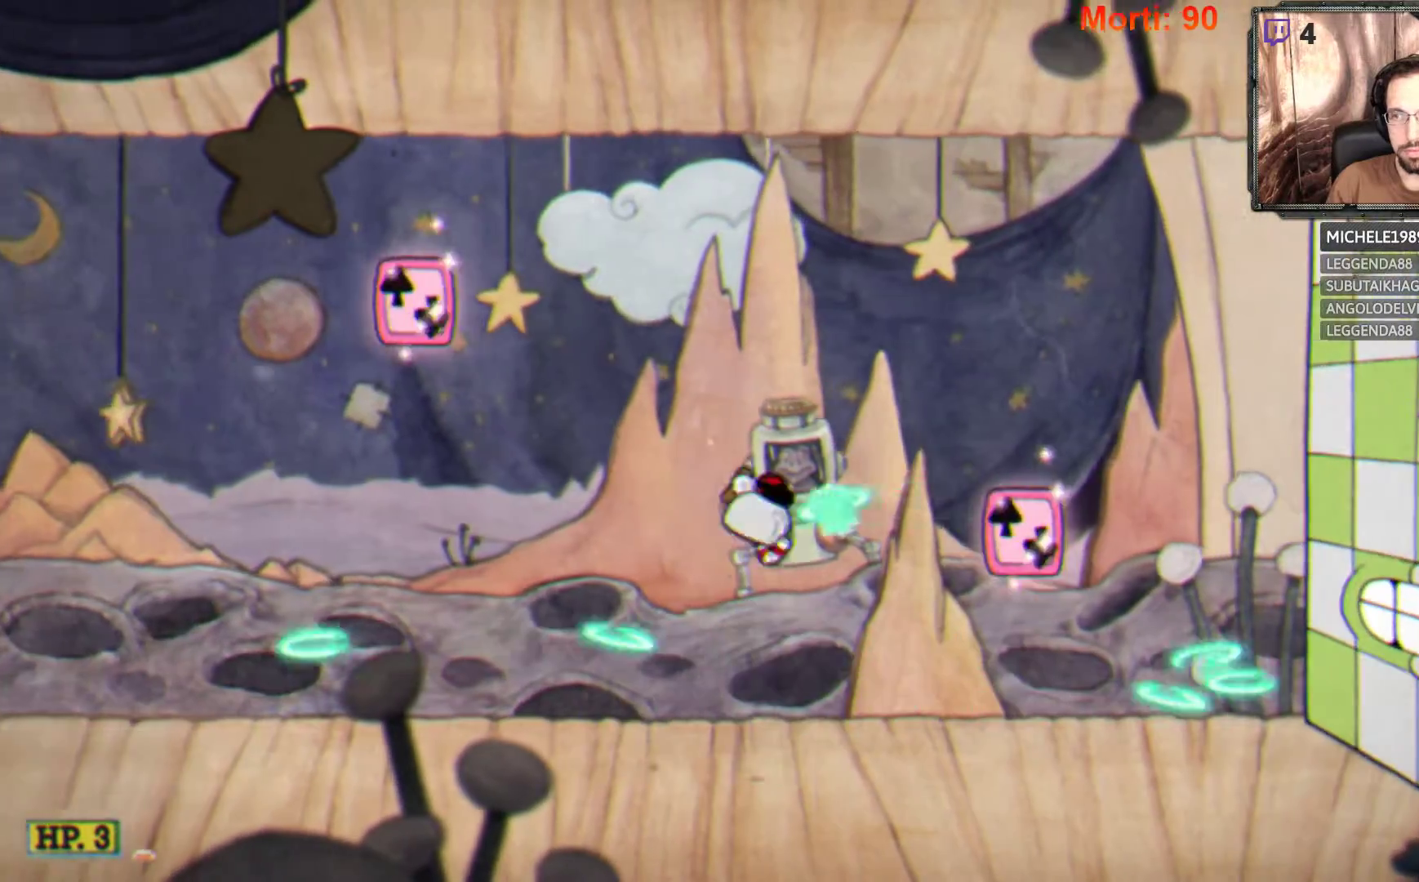
{"buttons": ["L2"], "left_stick": "center", "right_stick": "center", "events": [[33, "A", "up"], [67, "R2", "down"], [200, "R2", "up"]]}
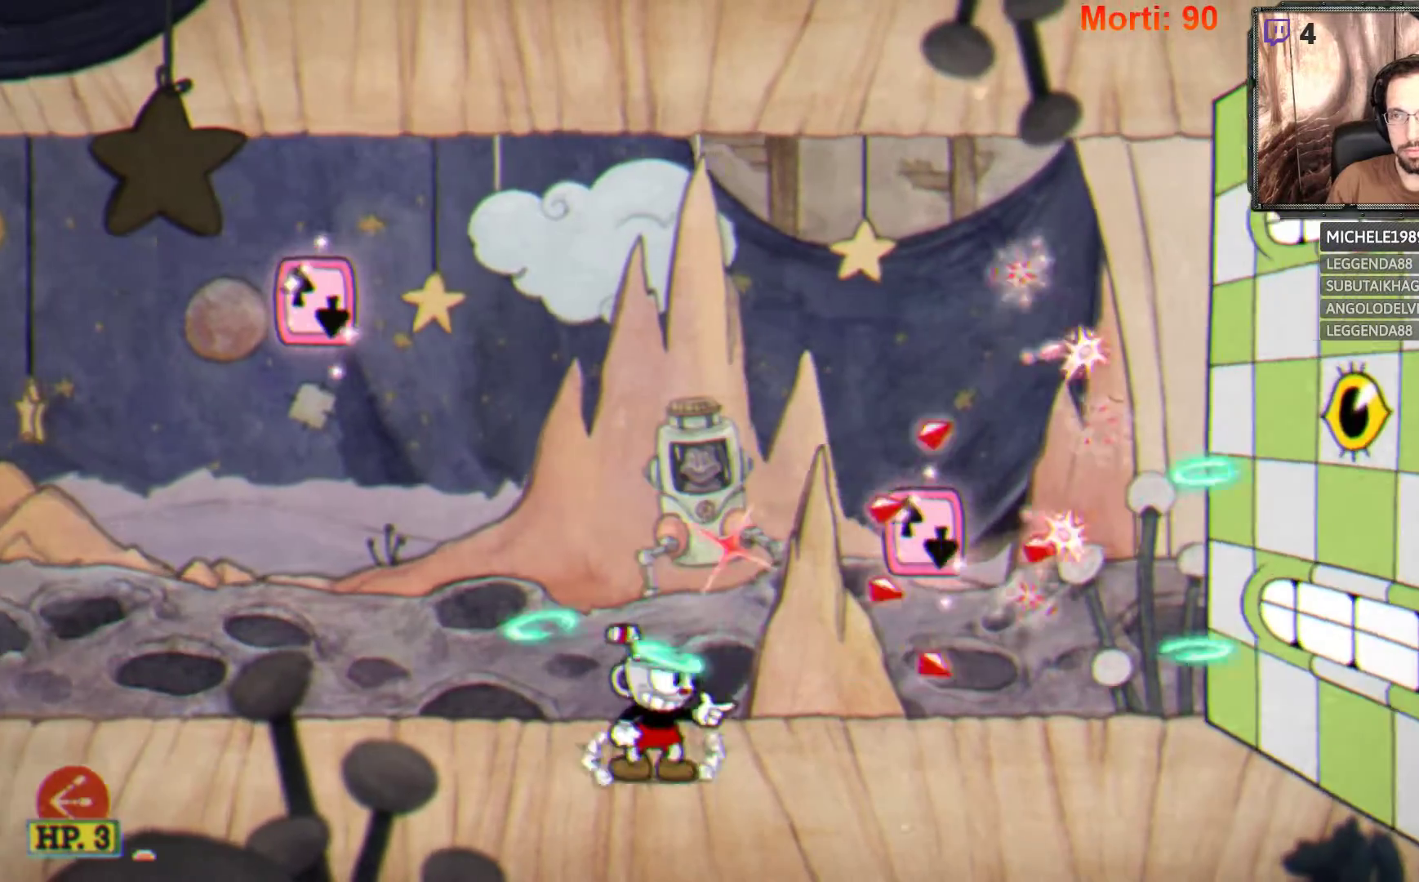
{"buttons": ["L2"], "left_stick": "right", "right_stick": "center", "events": [[167, "A", "down"], [433, "A", "up"], [467, "left_stick", "right"]]}
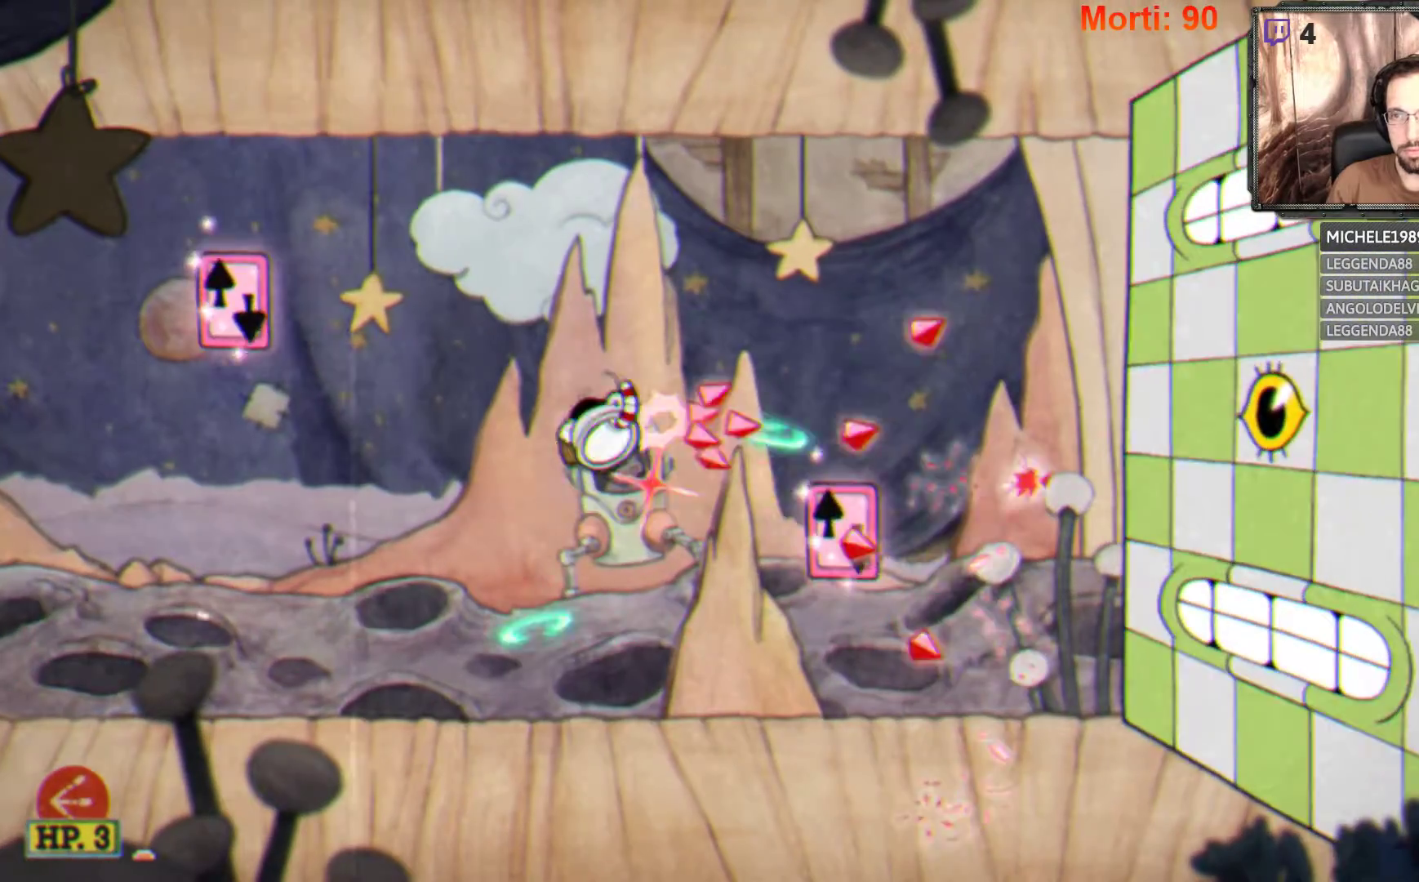
{"buttons": ["L2"], "left_stick": "right", "right_stick": "center", "events": [[100, "left_stick", "left"], [433, "left_stick", "right"]]}
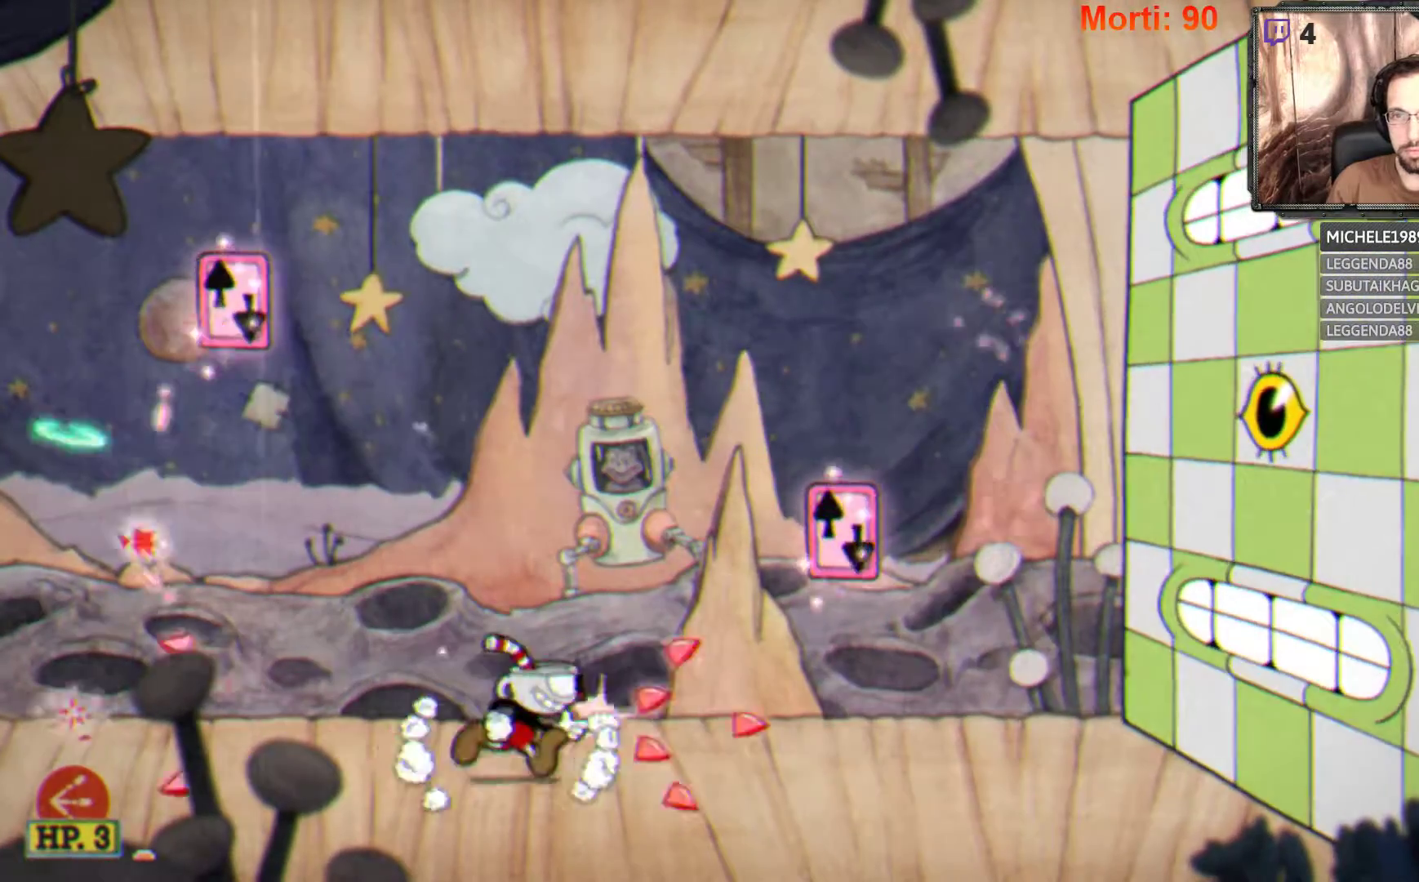
{"buttons": ["L2"], "left_stick": "right", "right_stick": "center", "events": []}
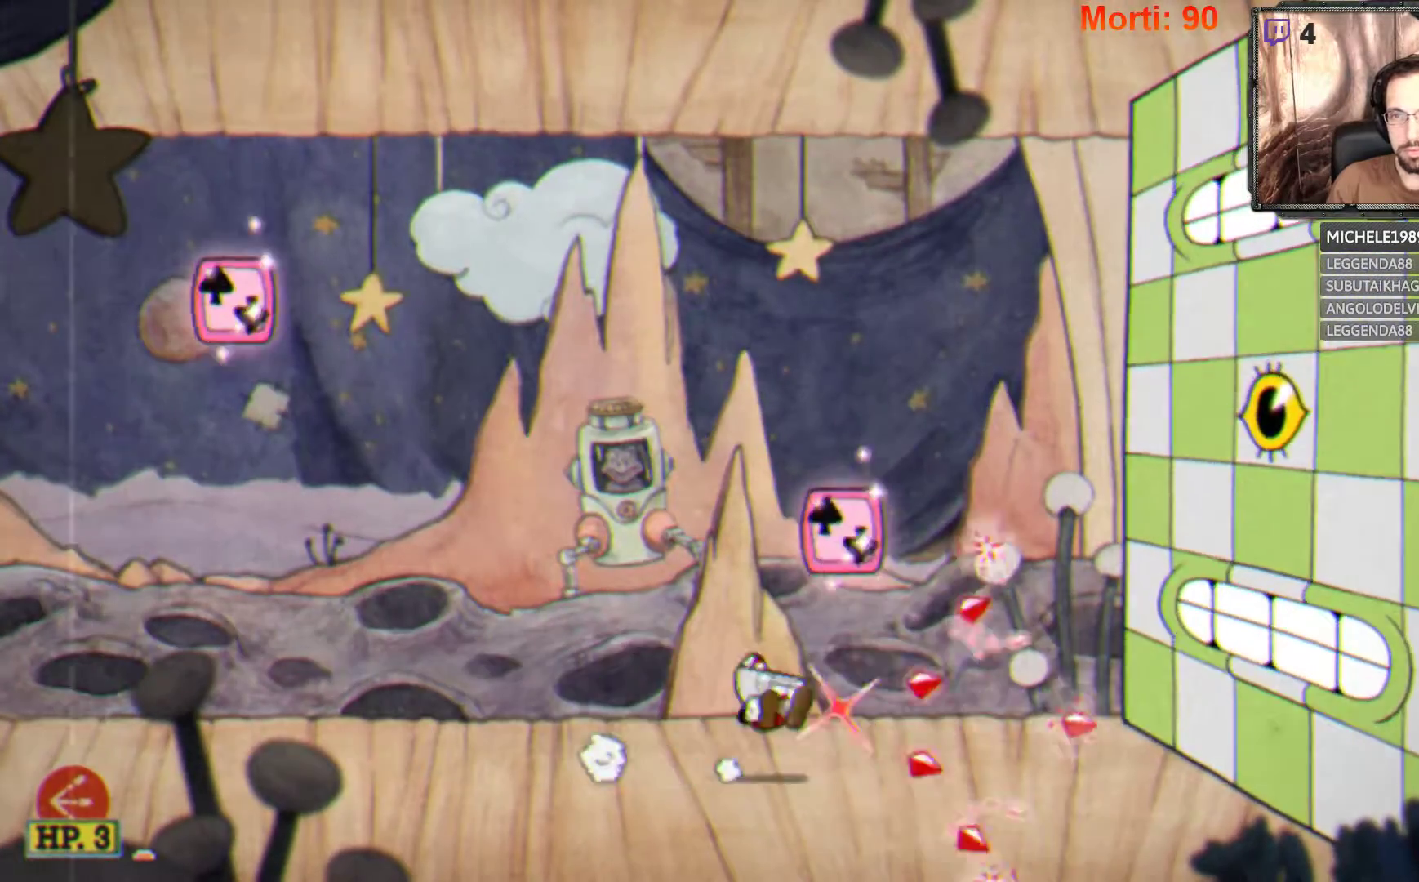
{"buttons": ["L2"], "left_stick": "center", "right_stick": "center", "events": [[33, "A", "down"], [300, "left_stick", "center"], [400, "A", "up"]]}
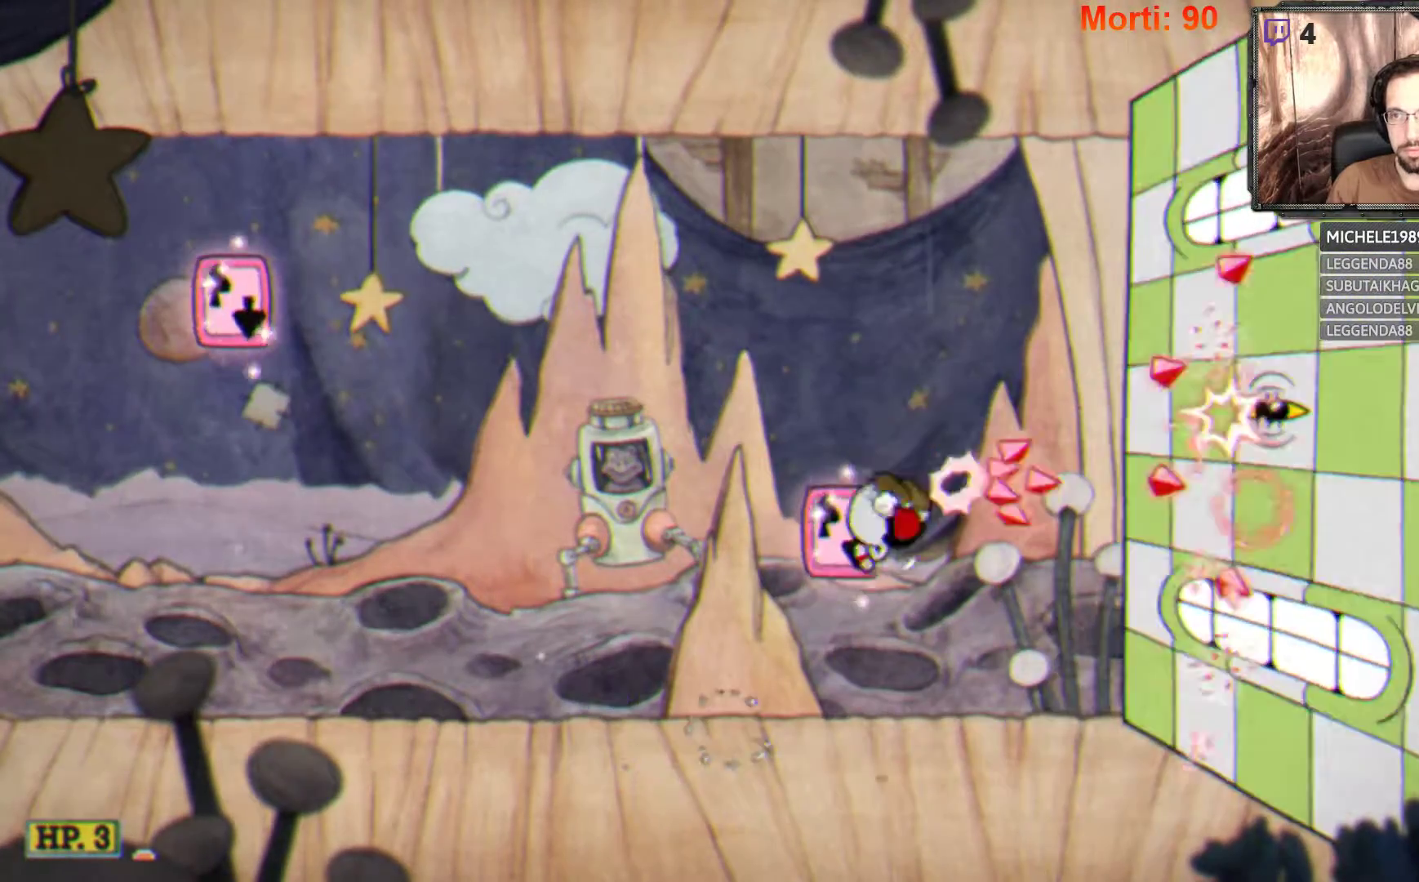
{"buttons": ["A", "L2"], "left_stick": "center", "right_stick": "center", "events": [[400, "A", "down"]]}
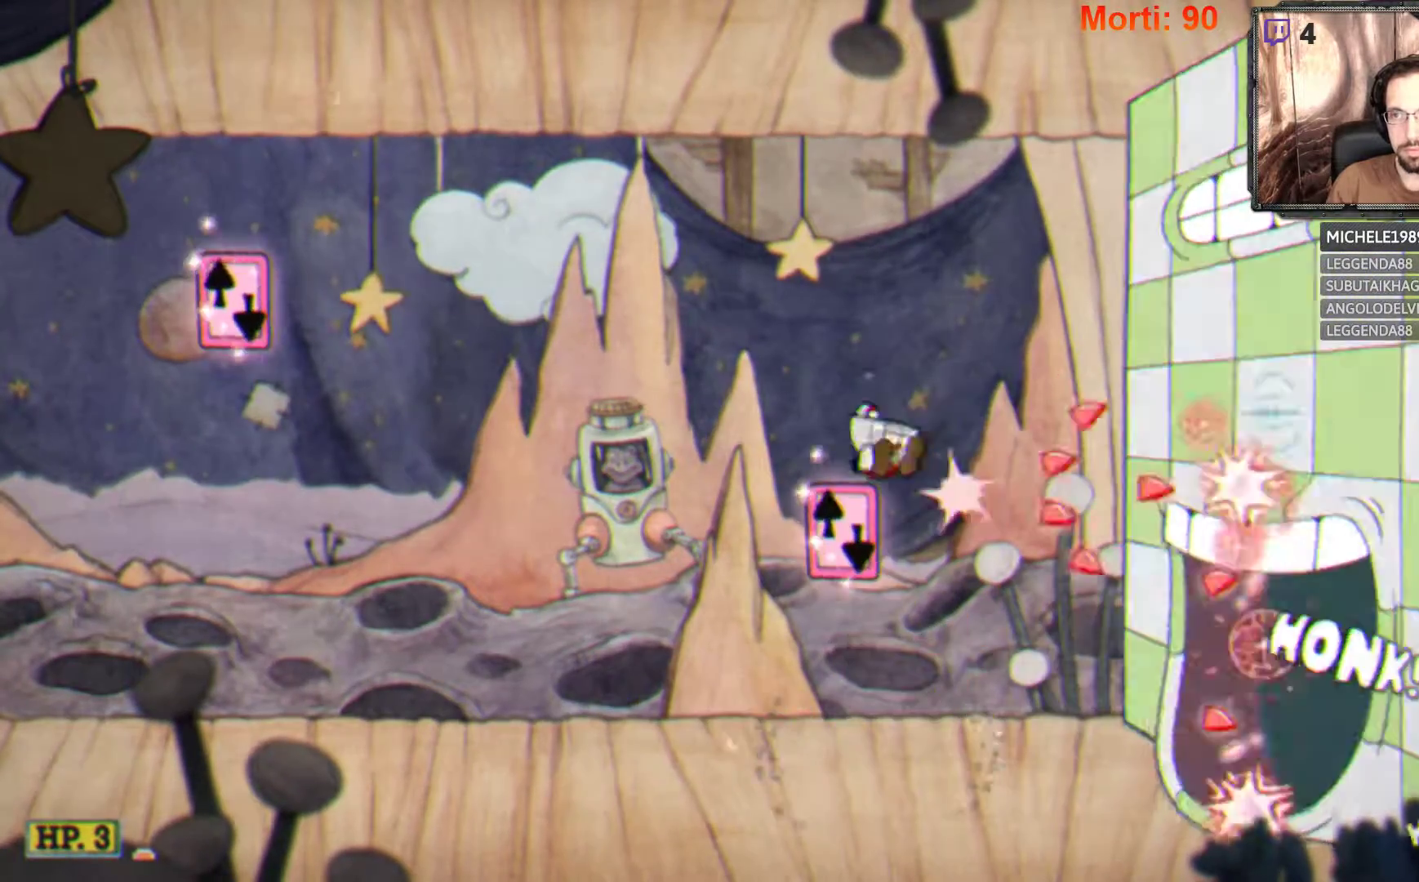
{"buttons": ["L2"], "left_stick": "left", "right_stick": "center", "events": [[67, "A", "up"], [200, "left_stick", "left"]]}
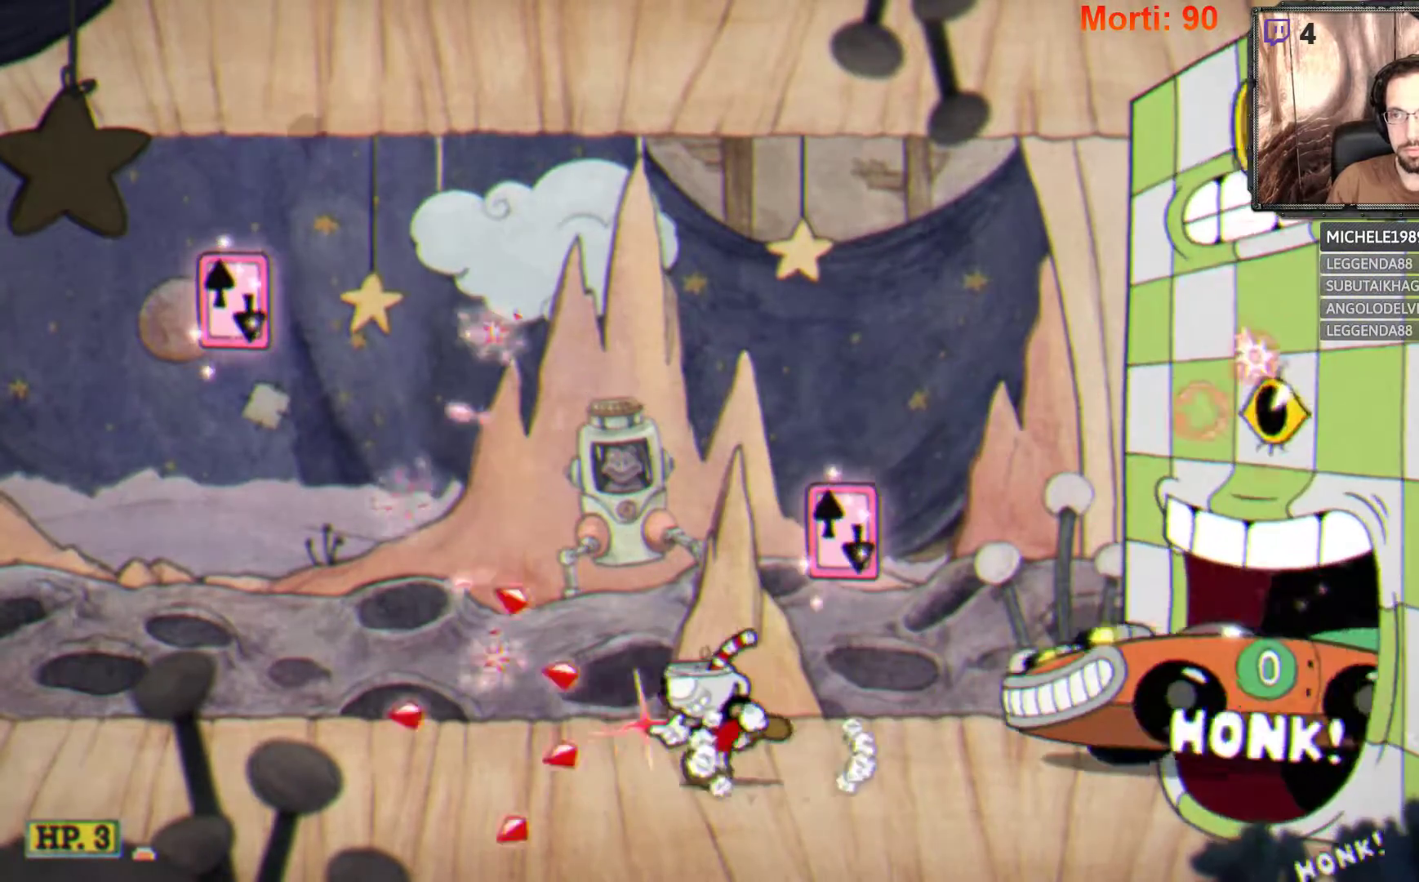
{"buttons": ["A", "L2"], "left_stick": "left", "right_stick": "center", "events": [[467, "A", "down"]]}
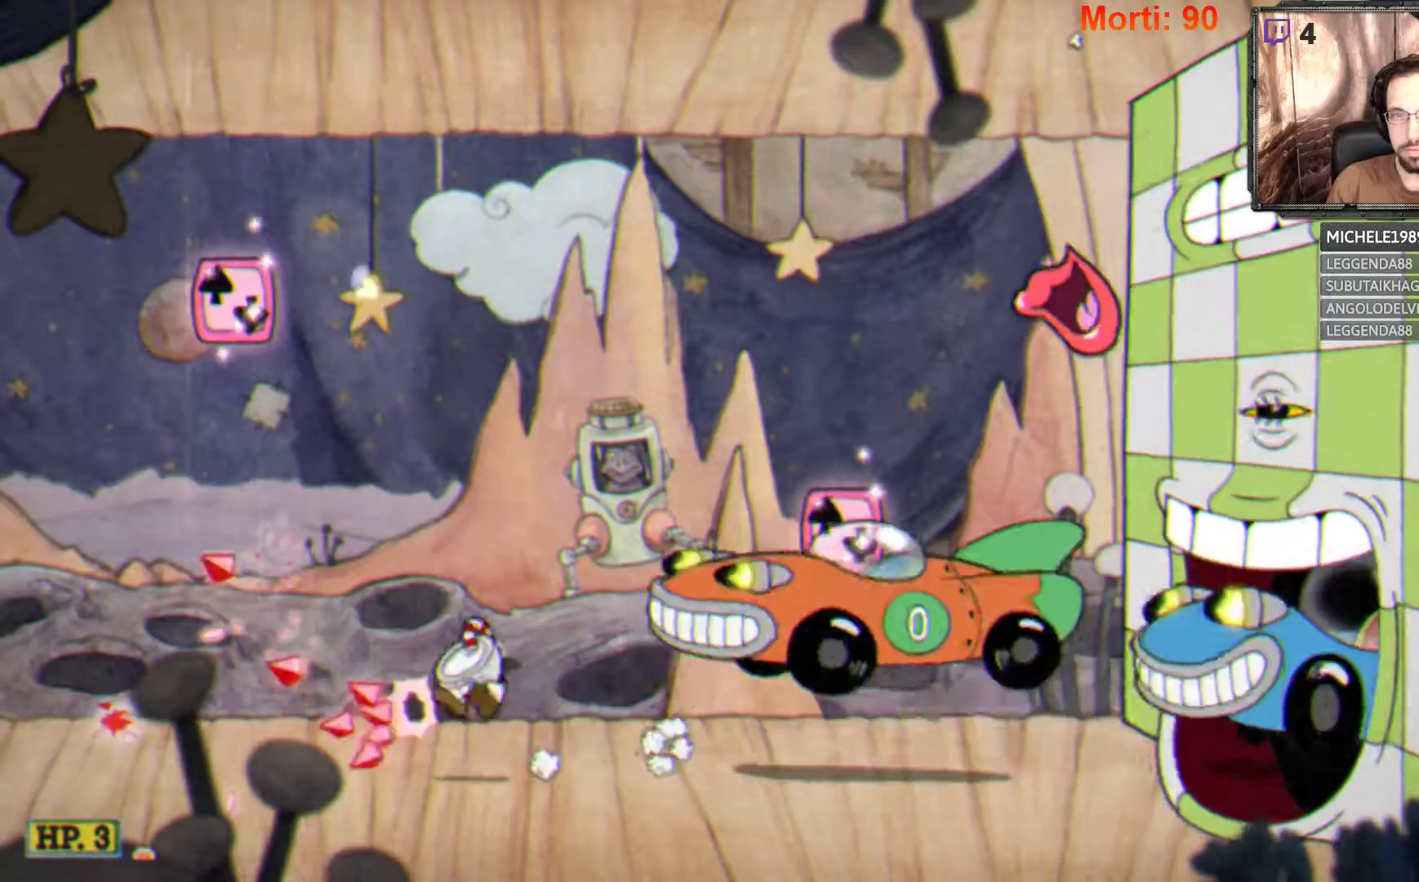
{"buttons": ["L2"], "left_stick": "right", "right_stick": "center", "events": [[233, "left_stick", "right"], [433, "A", "up"]]}
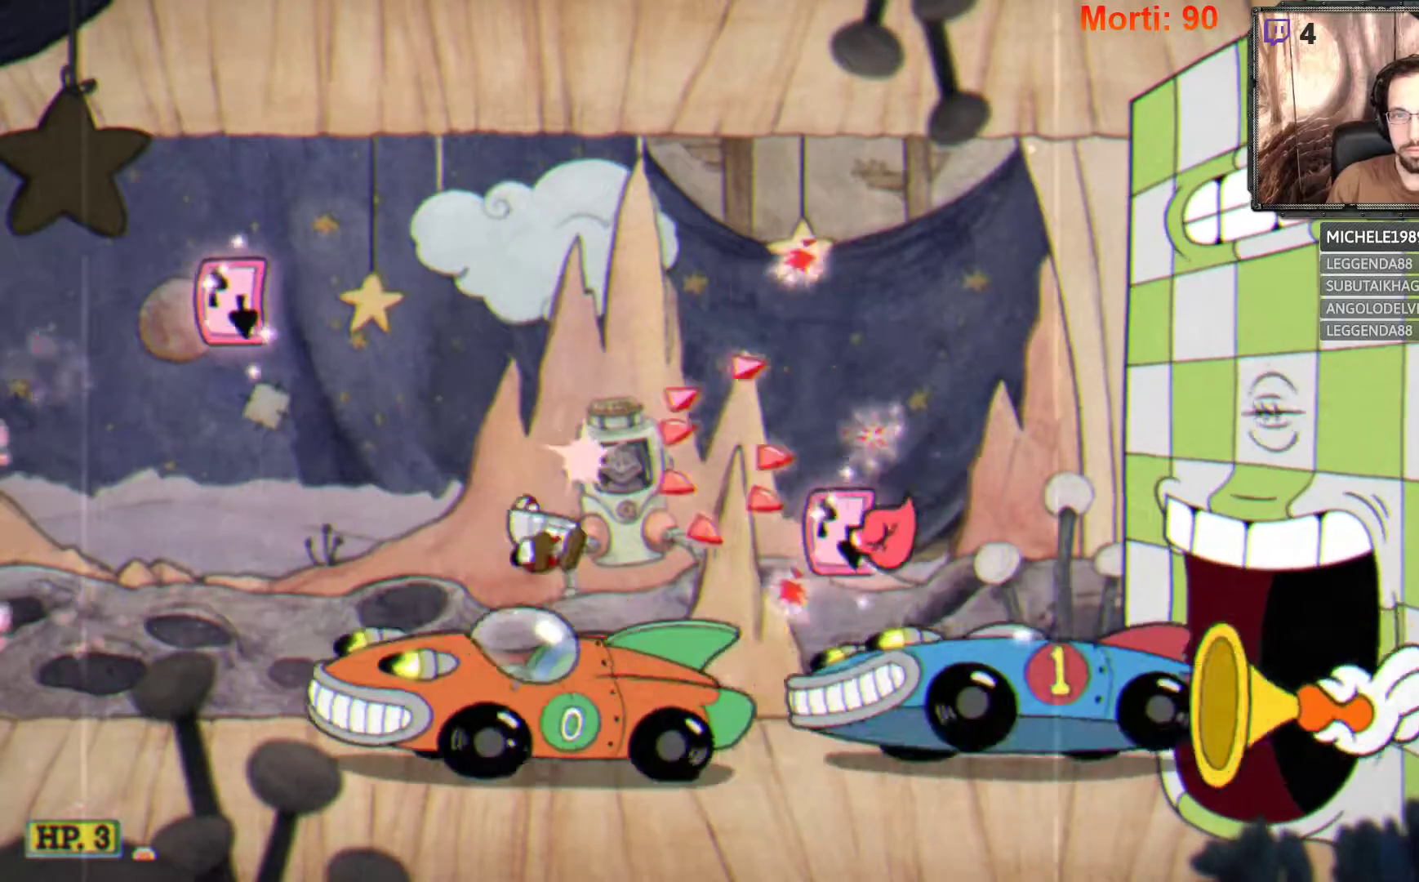
{"buttons": [], "left_stick": "center", "right_stick": "center", "events": [[367, "L2", "up"], [367, "left_stick", "center"]]}
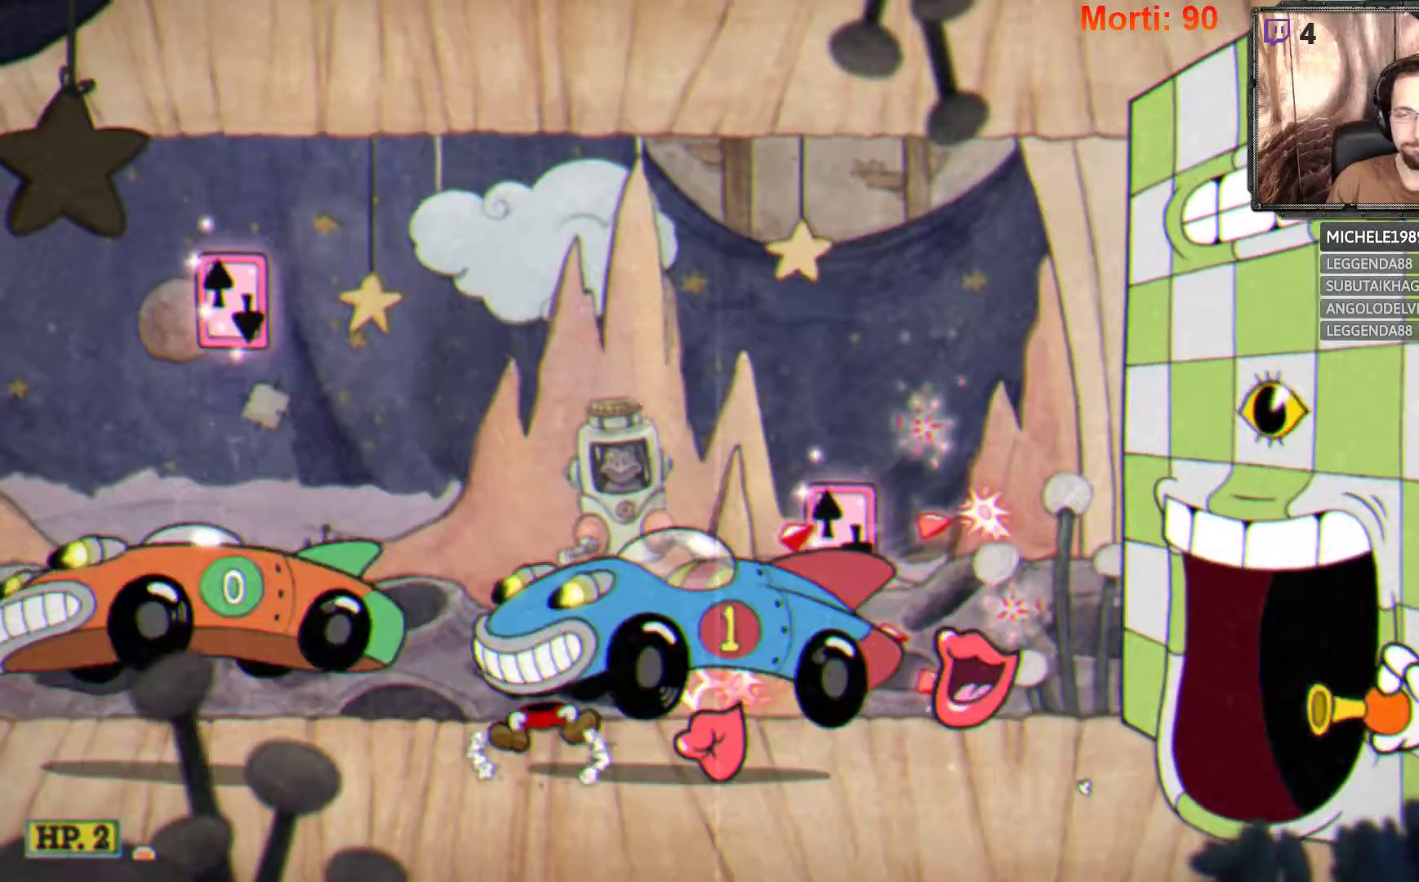
{"buttons": [], "left_stick": "down", "right_stick": "center", "events": [[133, "START", "down"], [267, "START", "up"], [500, "left_stick", "down"]]}
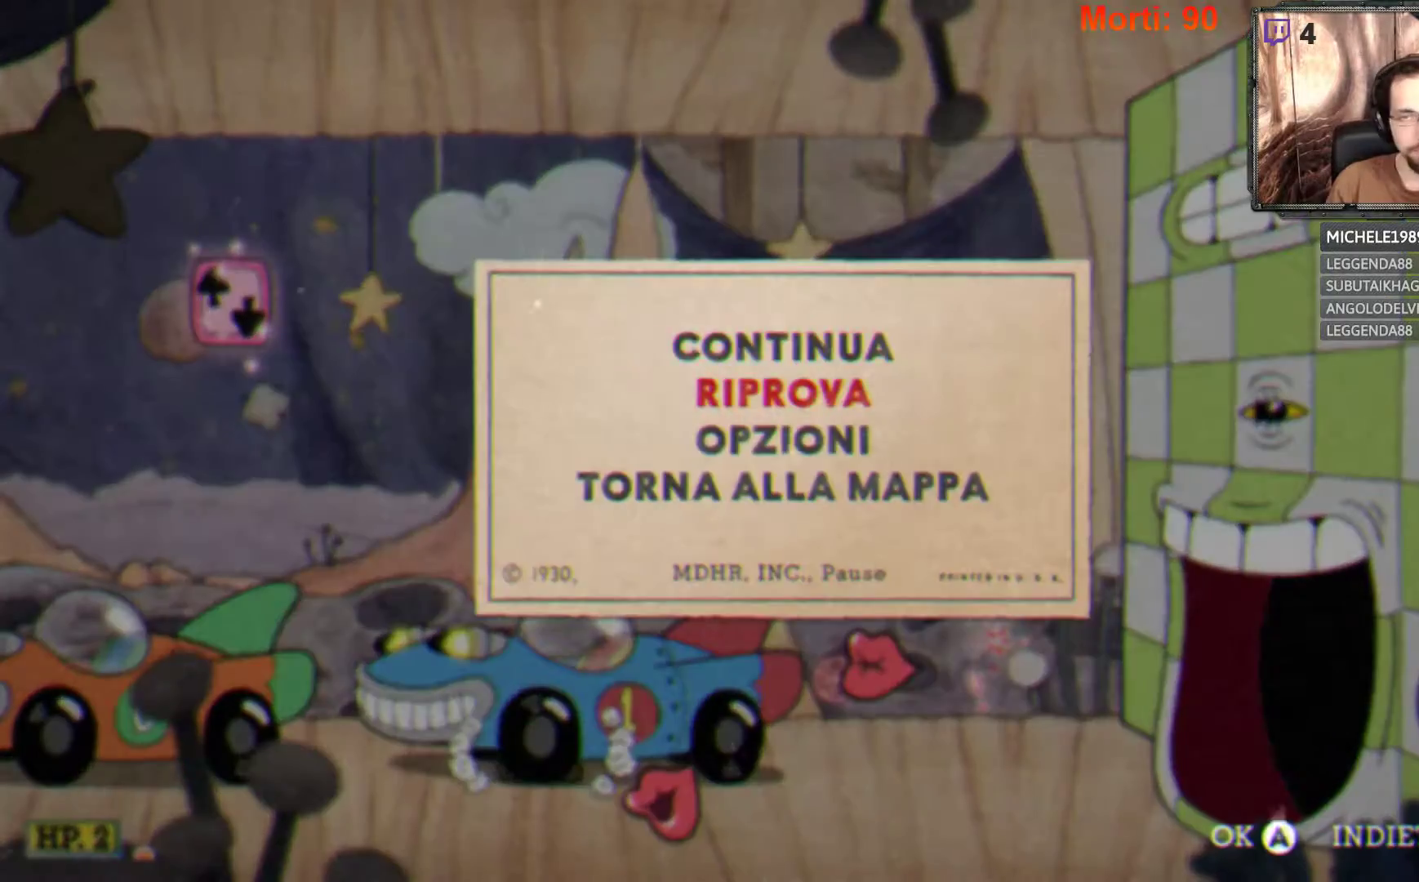
{"buttons": [], "left_stick": "center", "right_stick": "center", "events": [[133, "A", "down"], [133, "left_stick", "center"], [333, "A", "up"]]}
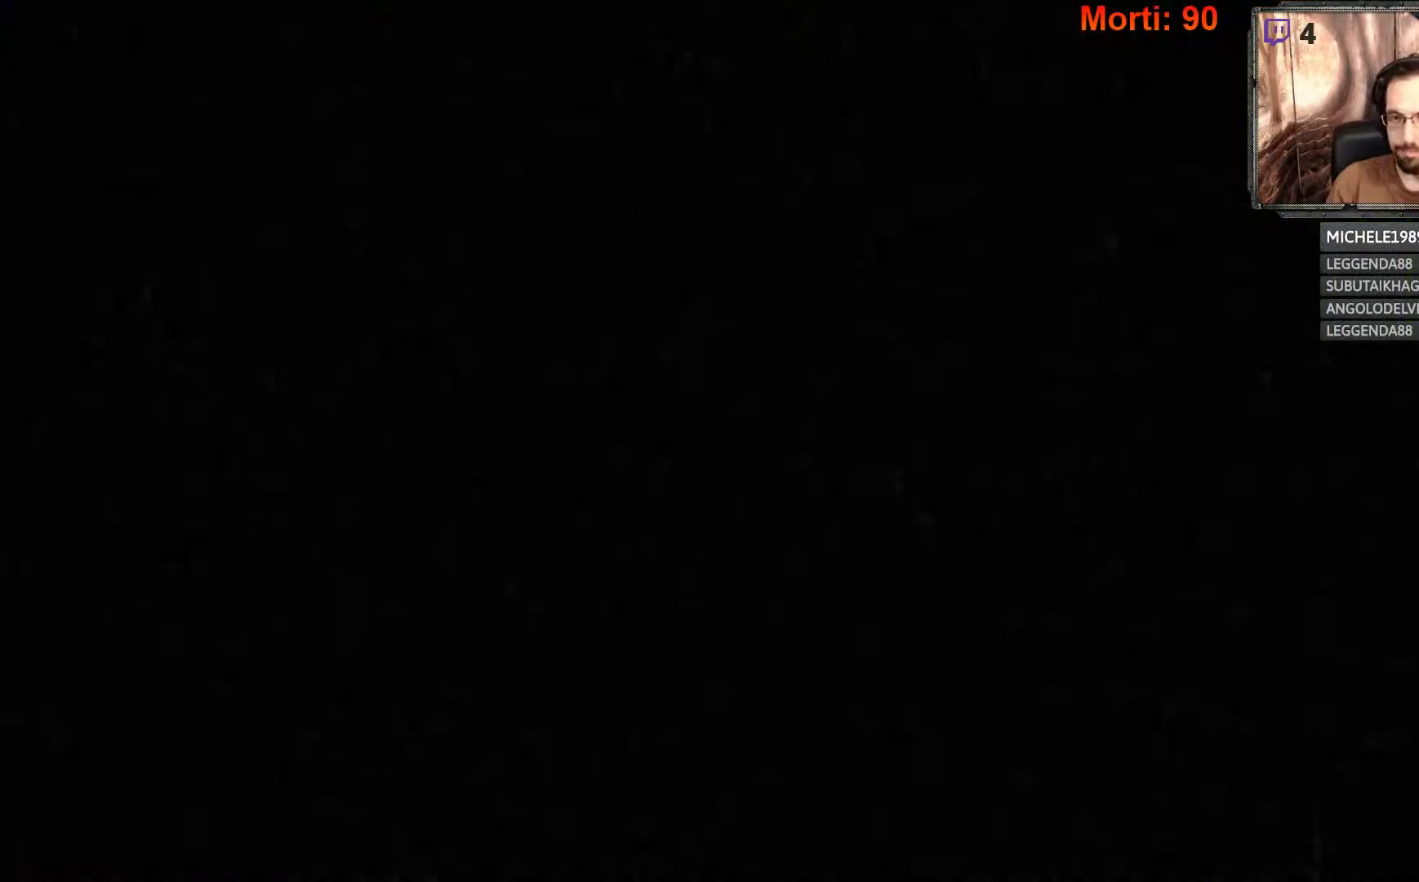
{"buttons": [], "left_stick": "center", "right_stick": "center", "events": []}
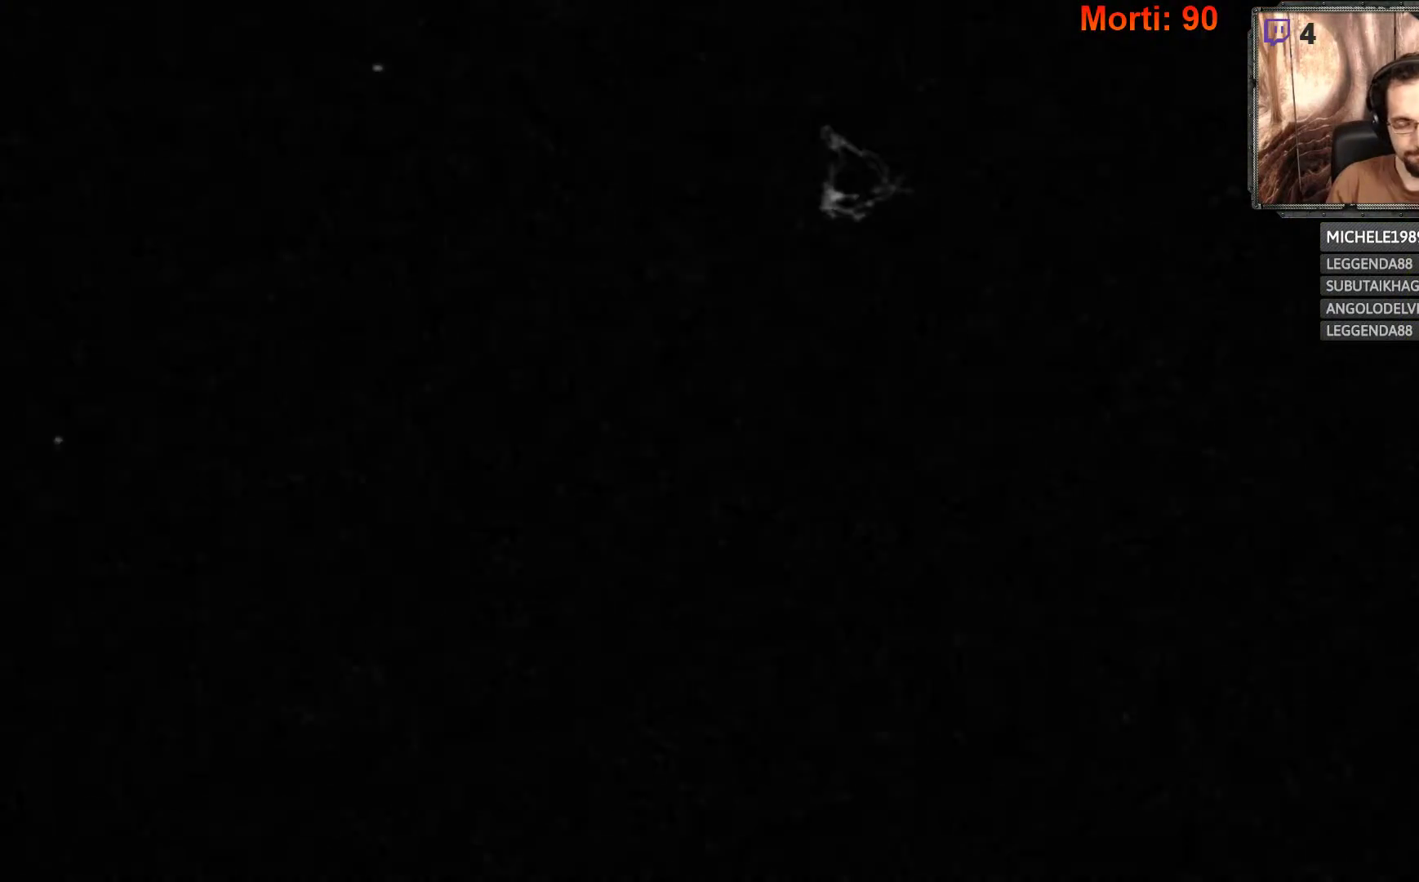
{"buttons": [], "left_stick": "center", "right_stick": "center", "events": []}
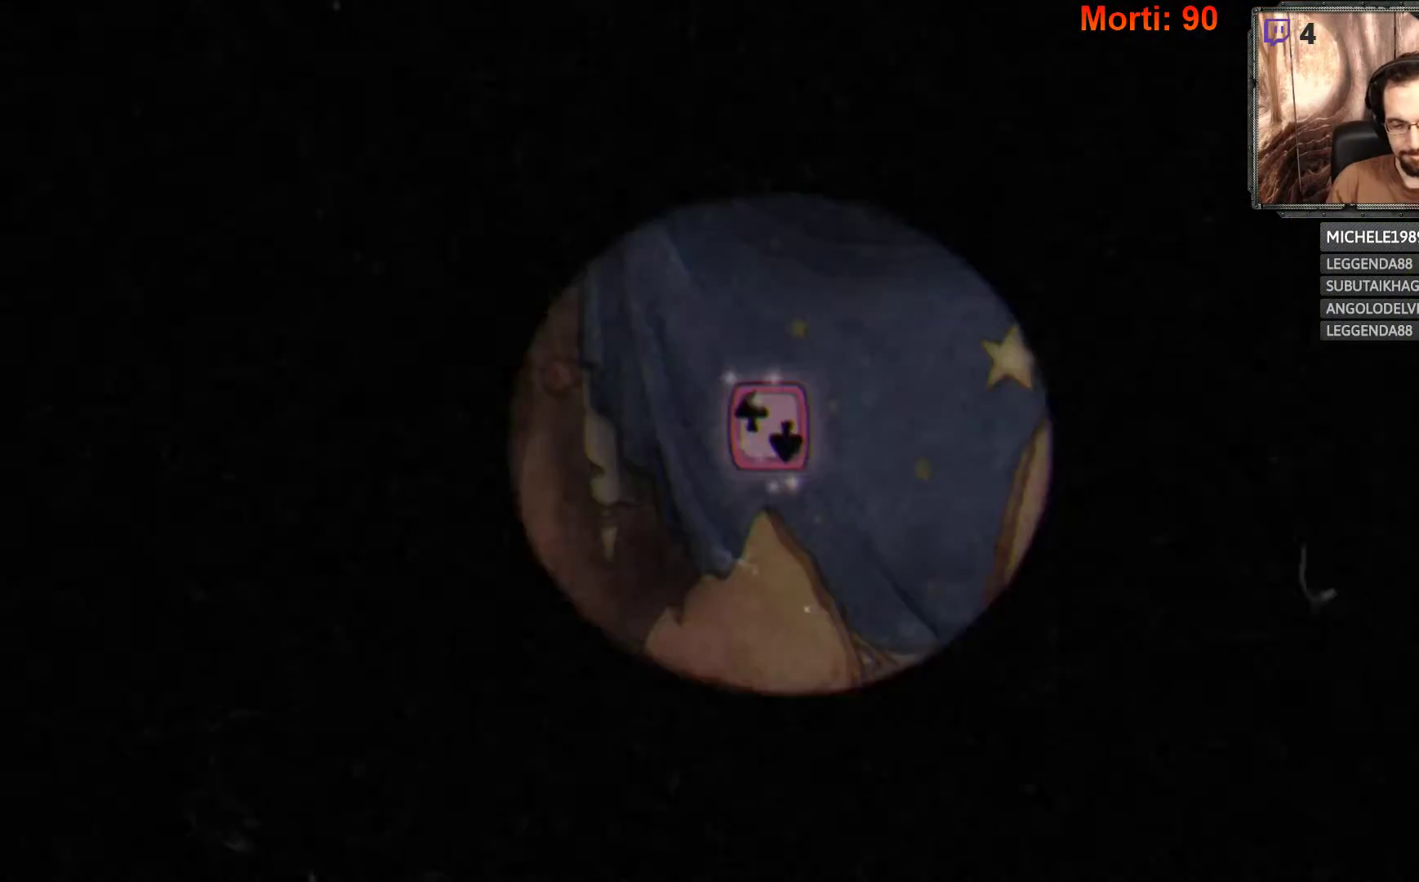
{"buttons": [], "left_stick": "center", "right_stick": "center", "events": []}
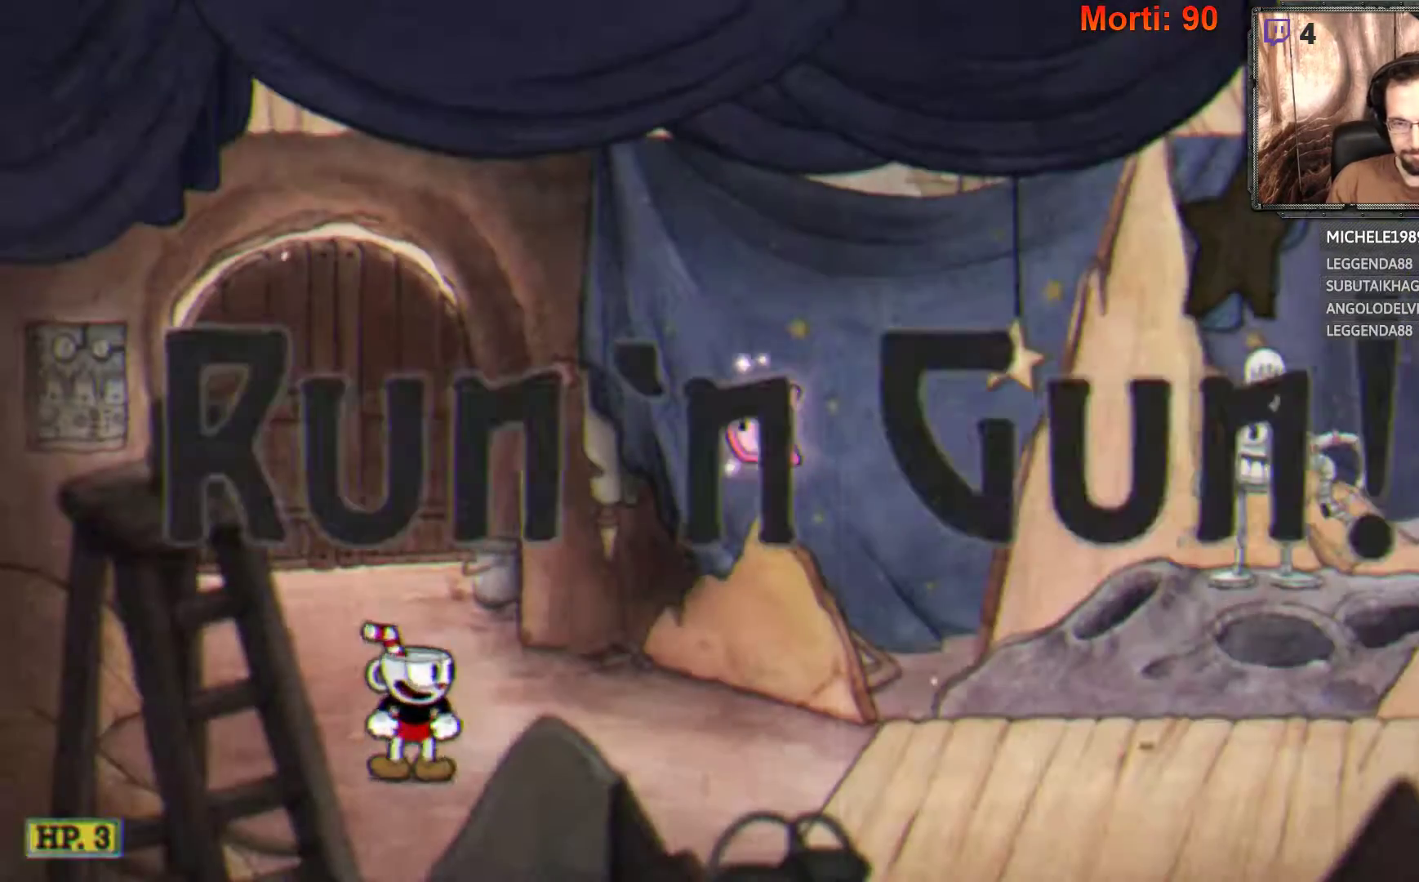
{"buttons": ["L2"], "left_stick": "right", "right_stick": "center", "events": [[33, "left_stick", "right"], [267, "L2", "down"]]}
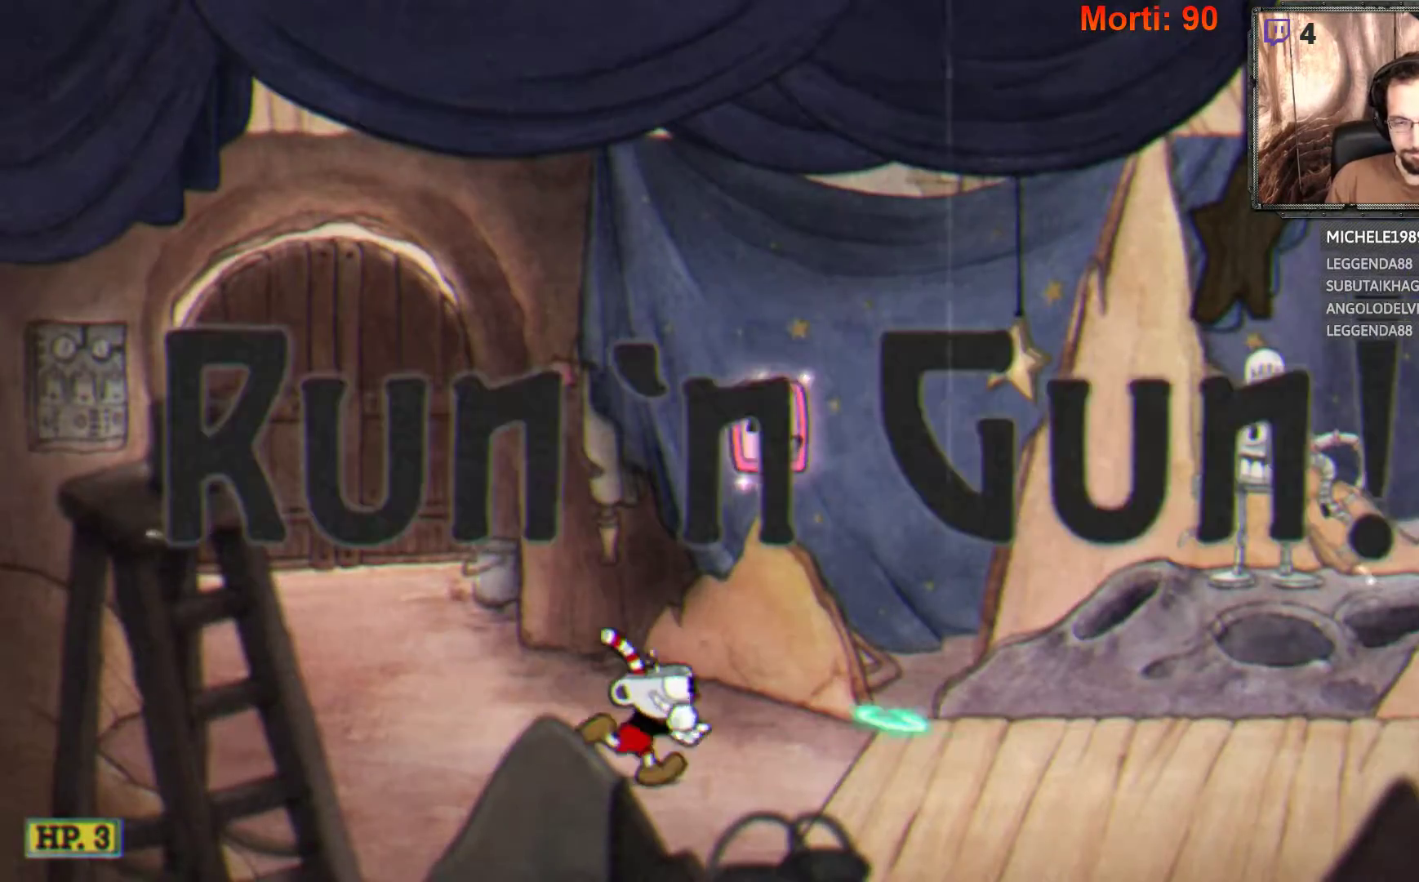
{"buttons": ["L2"], "left_stick": "right", "right_stick": "center", "events": []}
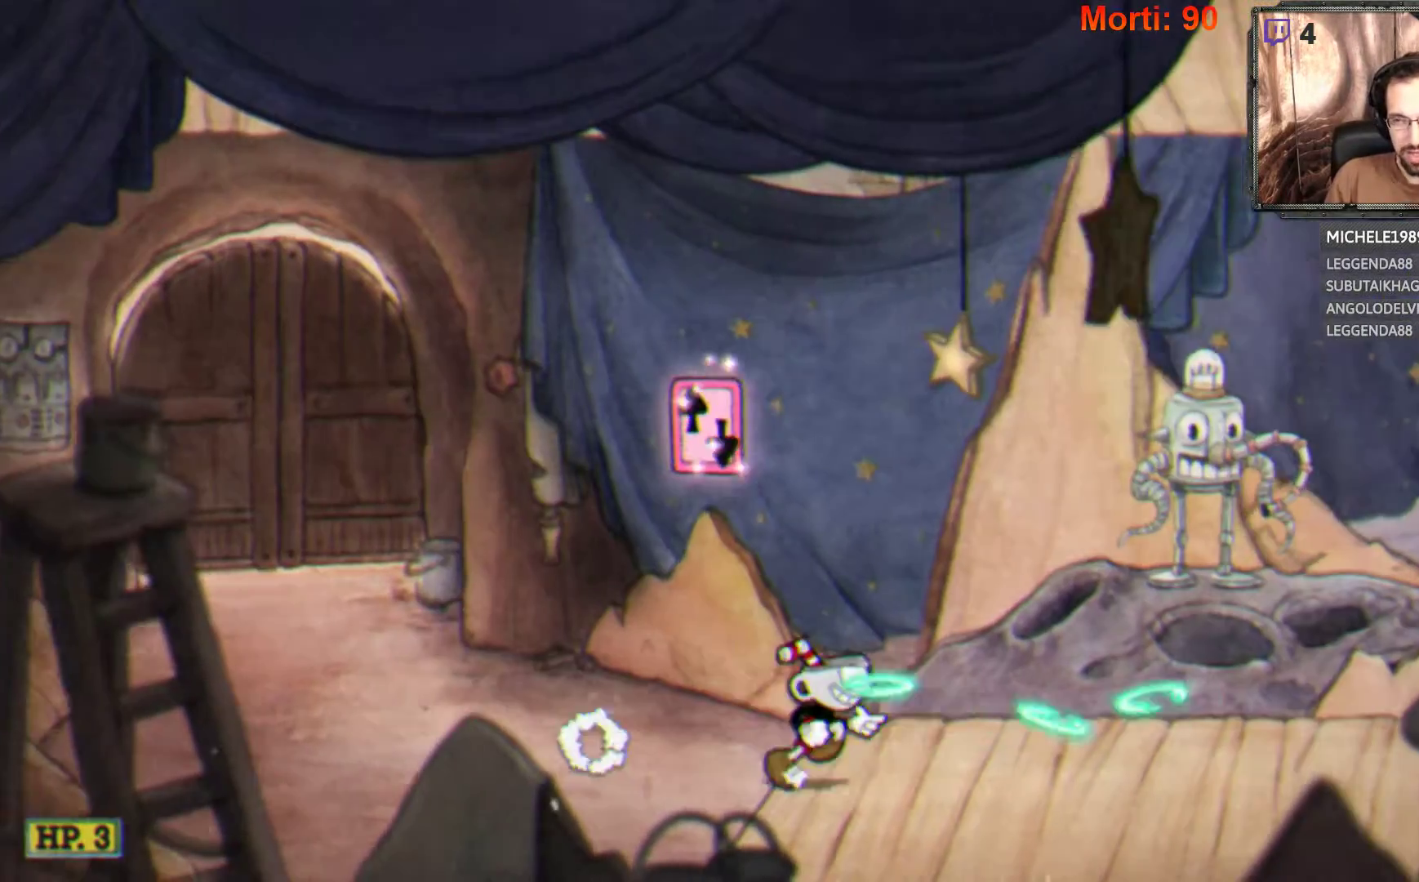
{"buttons": ["L2"], "left_stick": "right", "right_stick": "center", "events": []}
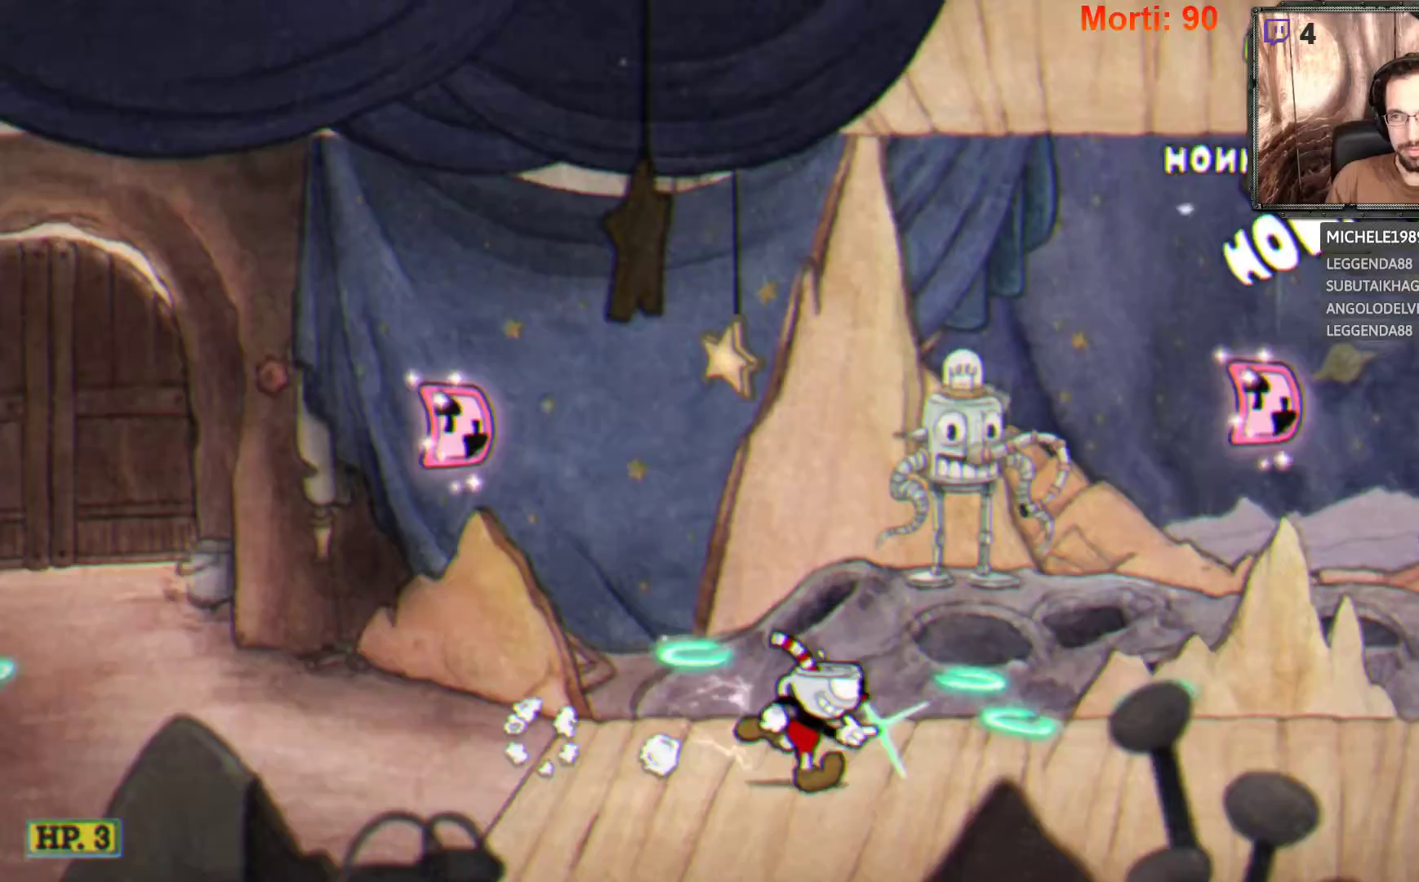
{"buttons": ["L2"], "left_stick": "center", "right_stick": "center", "events": [[467, "left_stick", "center"]]}
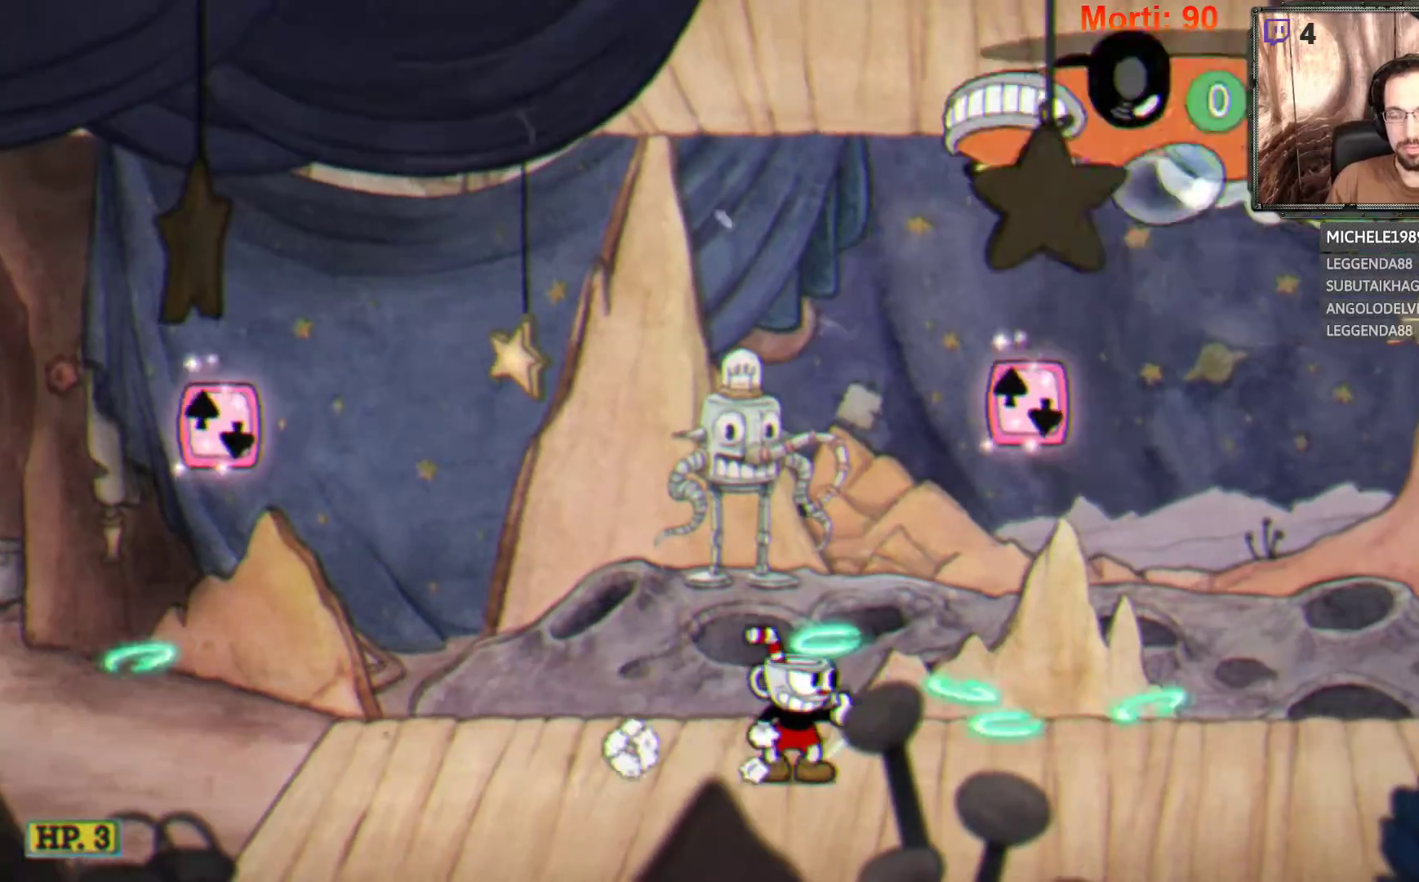
{"buttons": ["L2"], "left_stick": "center", "right_stick": "center", "events": []}
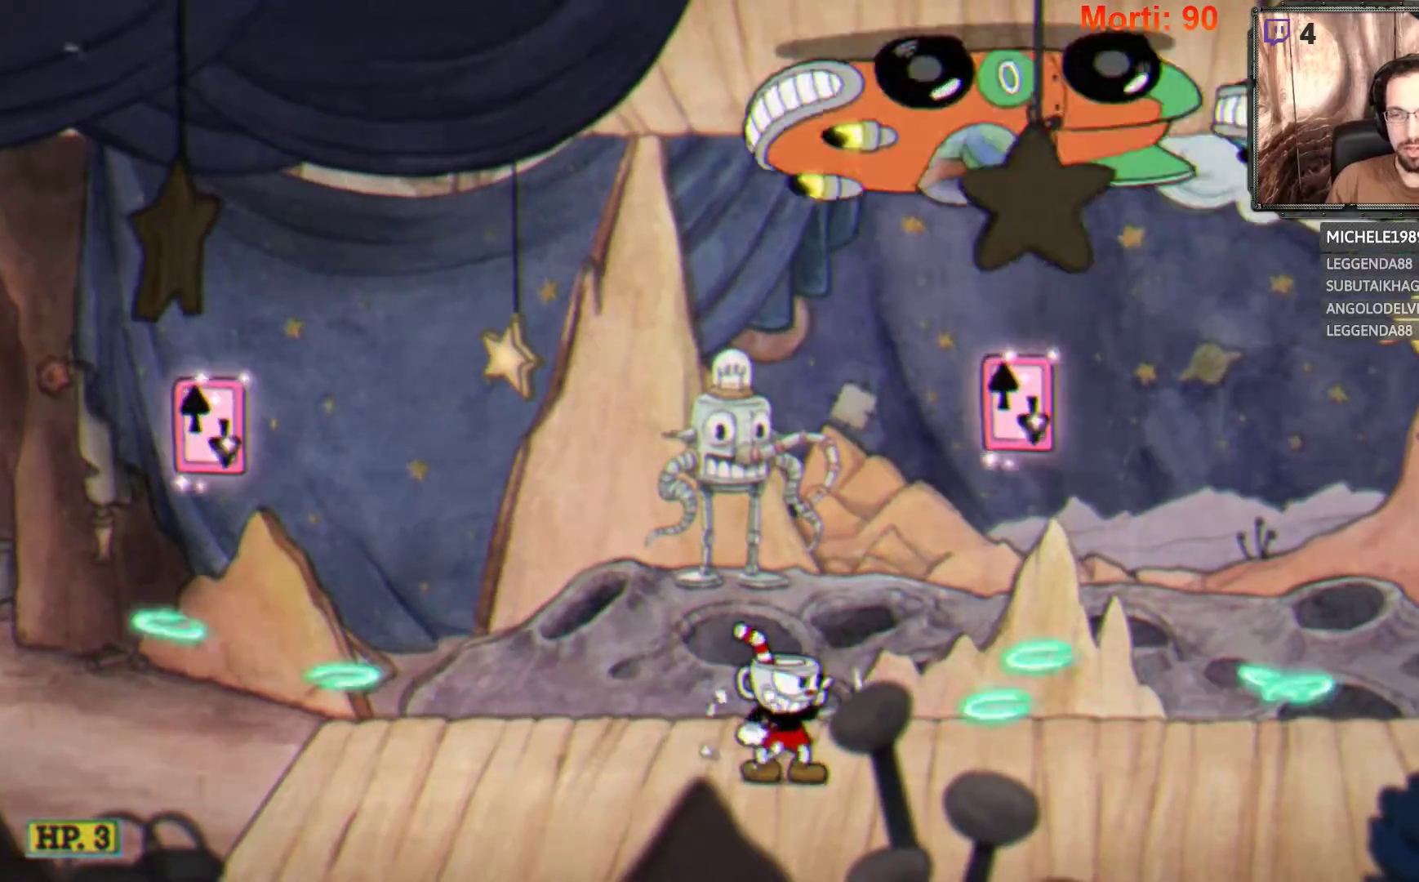
{"buttons": ["L2"], "left_stick": "right", "right_stick": "center", "events": [[33, "R2", "down"], [33, "left_stick", "right"], [100, "R2", "up"]]}
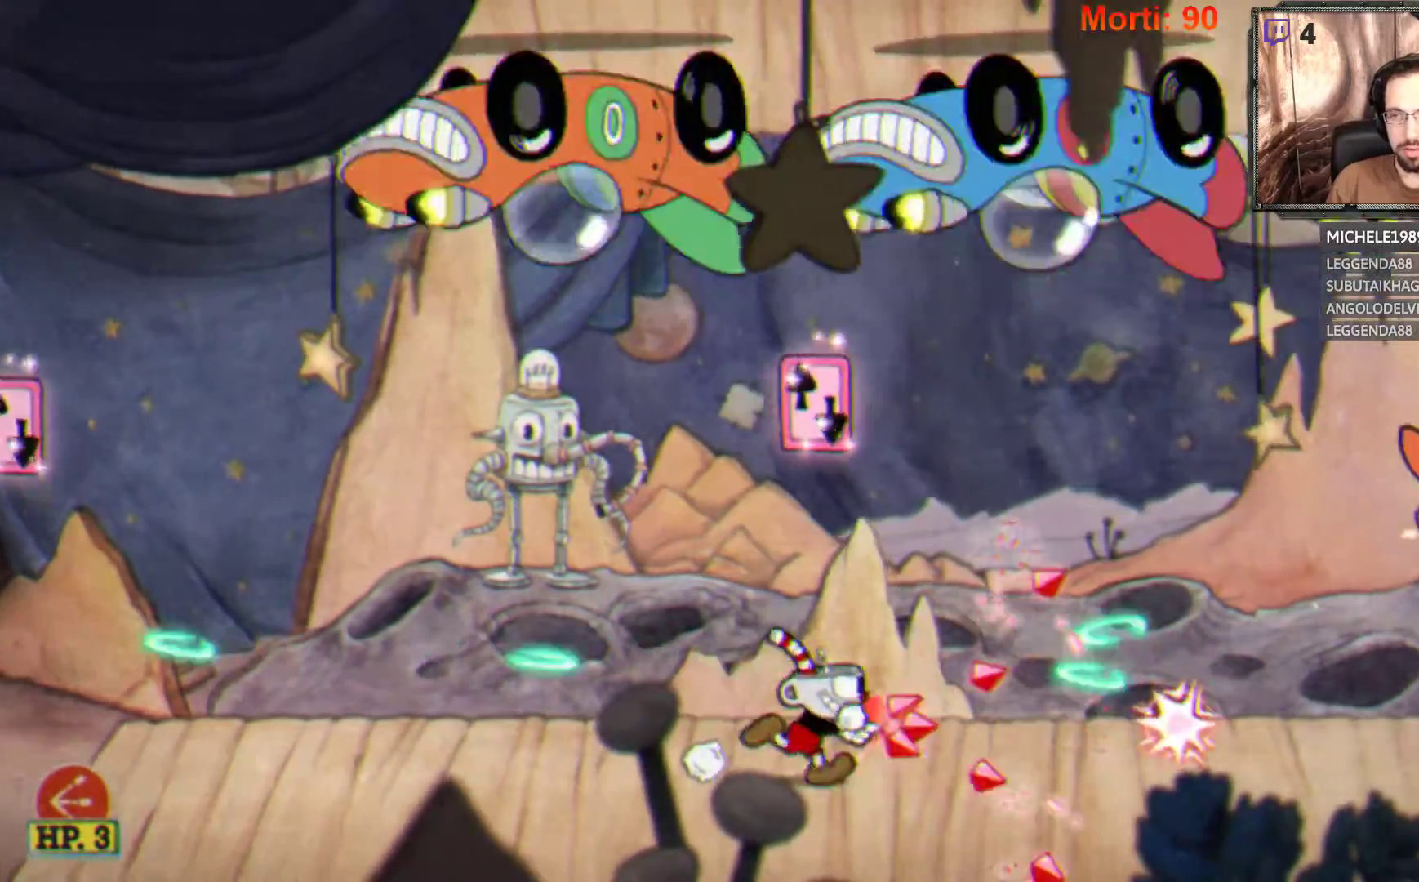
{"buttons": ["L2"], "left_stick": "center", "right_stick": "center", "events": [[367, "left_stick", "center"]]}
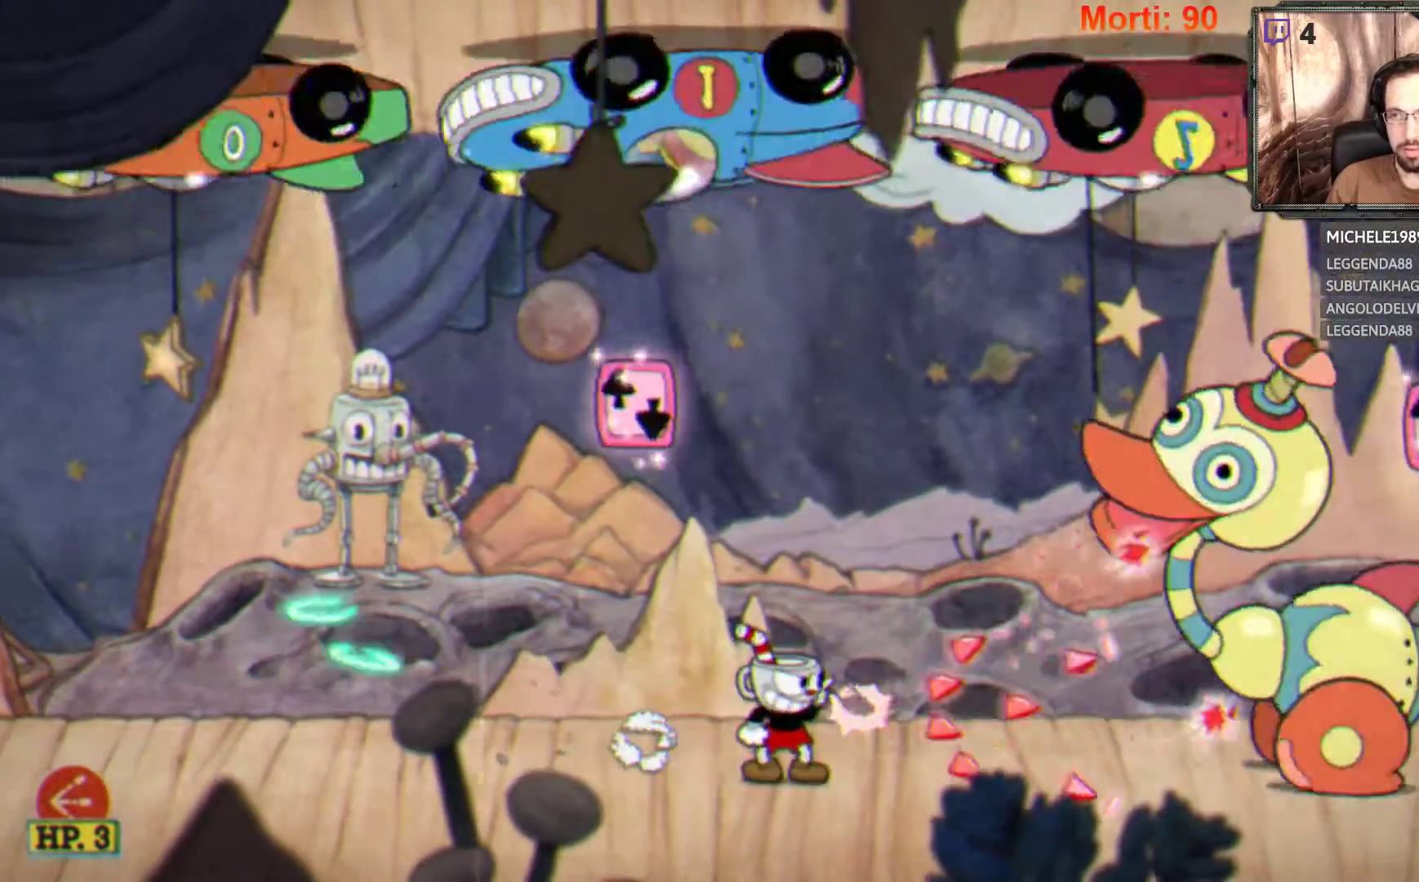
{"buttons": ["L2"], "left_stick": "center", "right_stick": "center", "events": []}
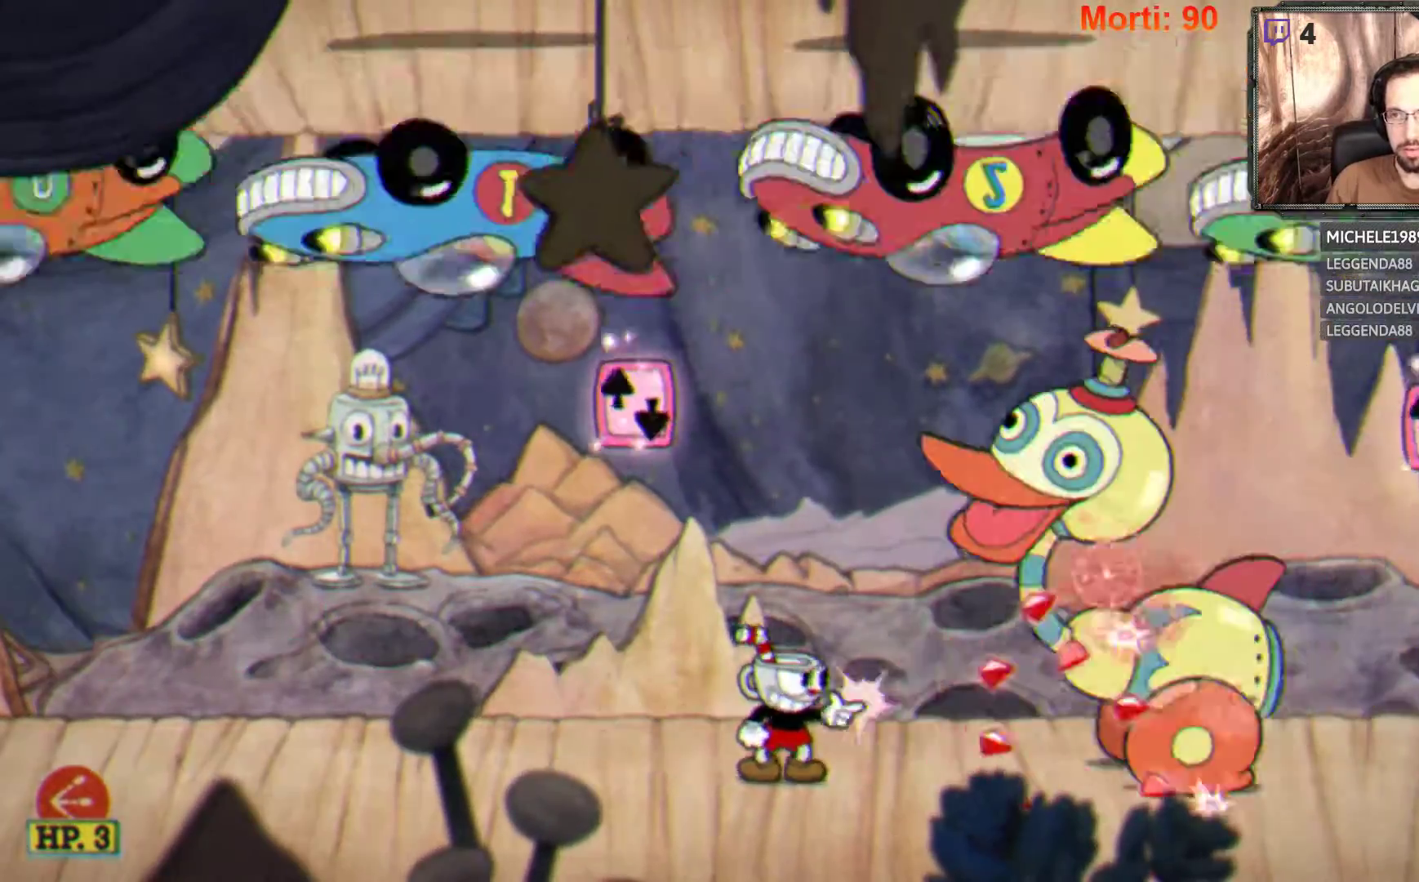
{"buttons": ["L2"], "left_stick": "left", "right_stick": "center", "events": [[300, "left_stick", "left"]]}
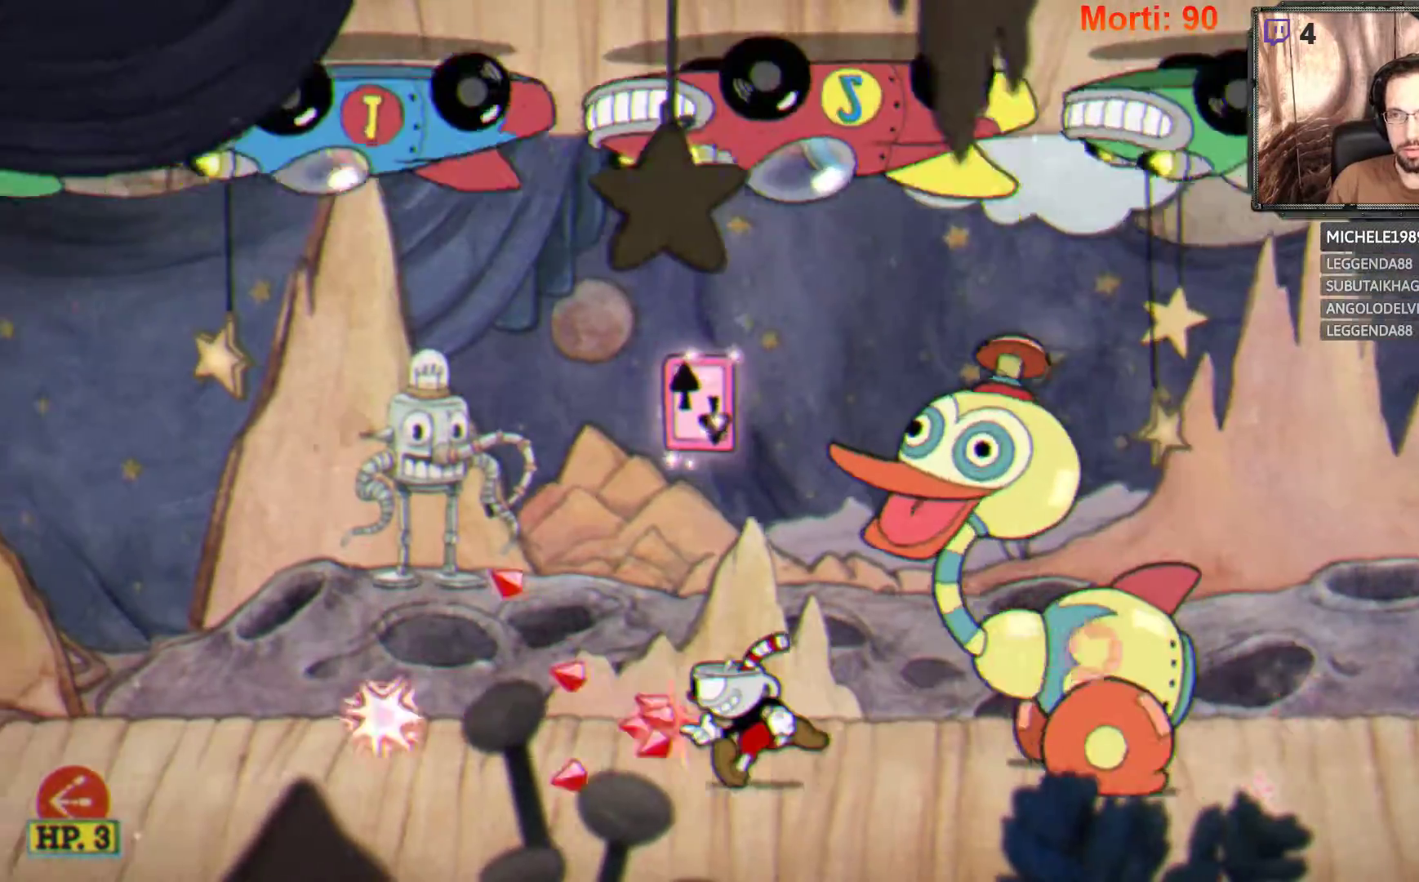
{"buttons": ["A", "L2"], "left_stick": "left", "right_stick": "center", "events": [[500, "A", "down"]]}
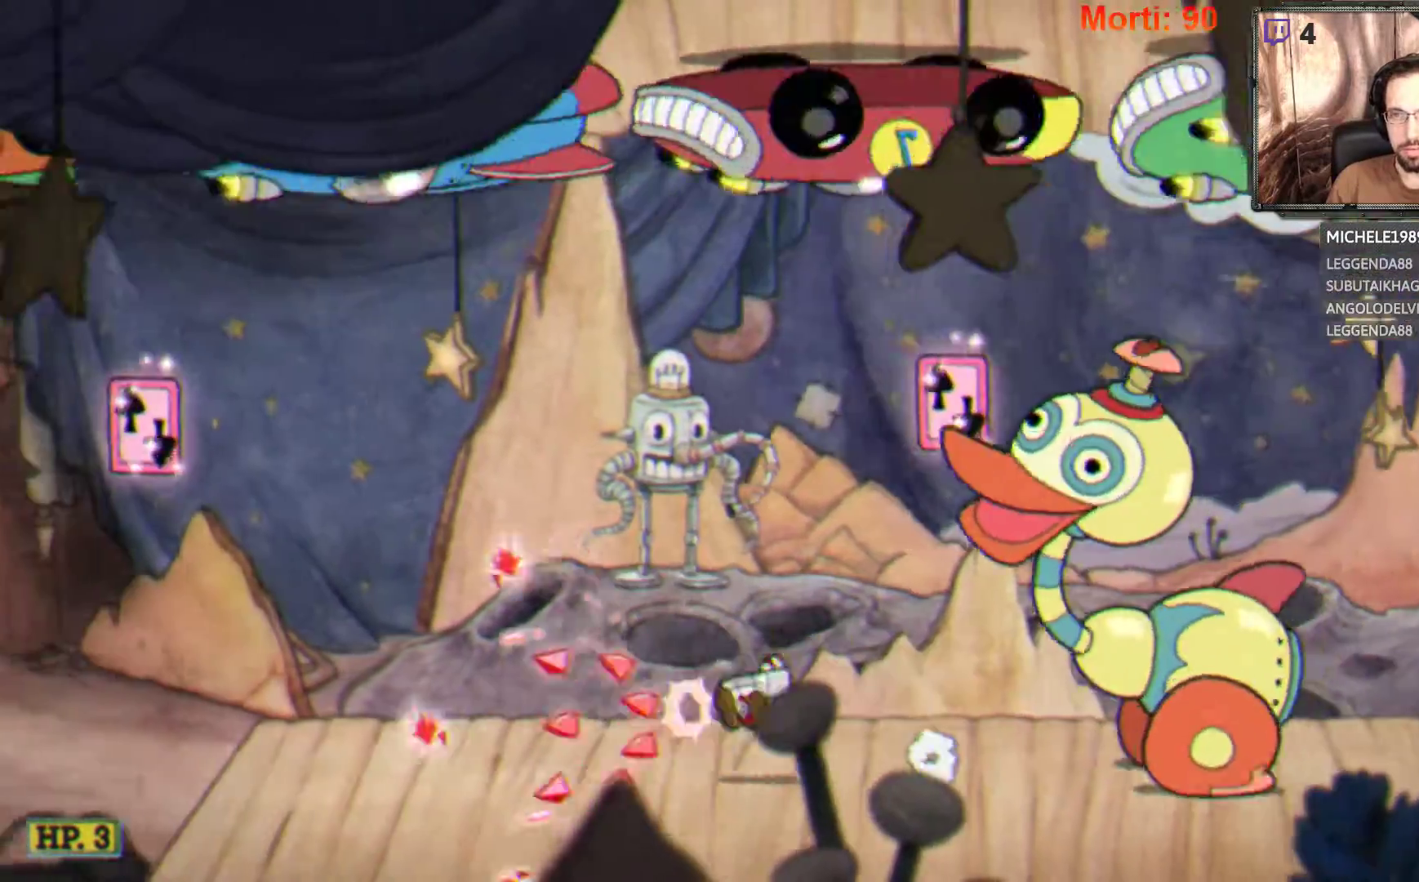
{"buttons": ["L2"], "left_stick": "left", "right_stick": "center", "events": [[100, "left_stick", "right"], [233, "A", "up"], [233, "left_stick", "center"], [367, "left_stick", "left"]]}
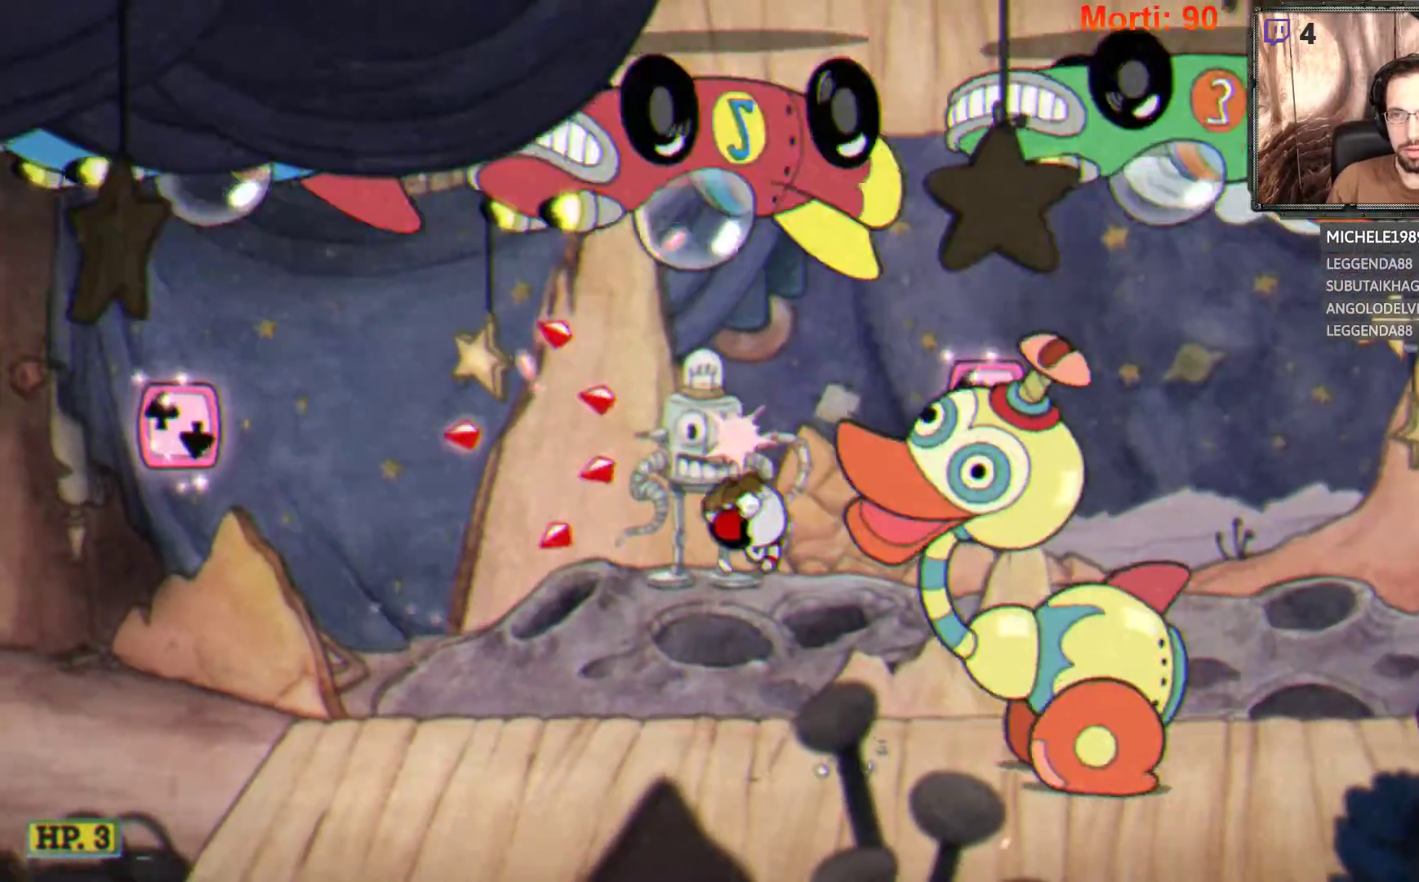
{"buttons": ["A", "L2"], "left_stick": "left", "right_stick": "center", "events": [[433, "A", "down"]]}
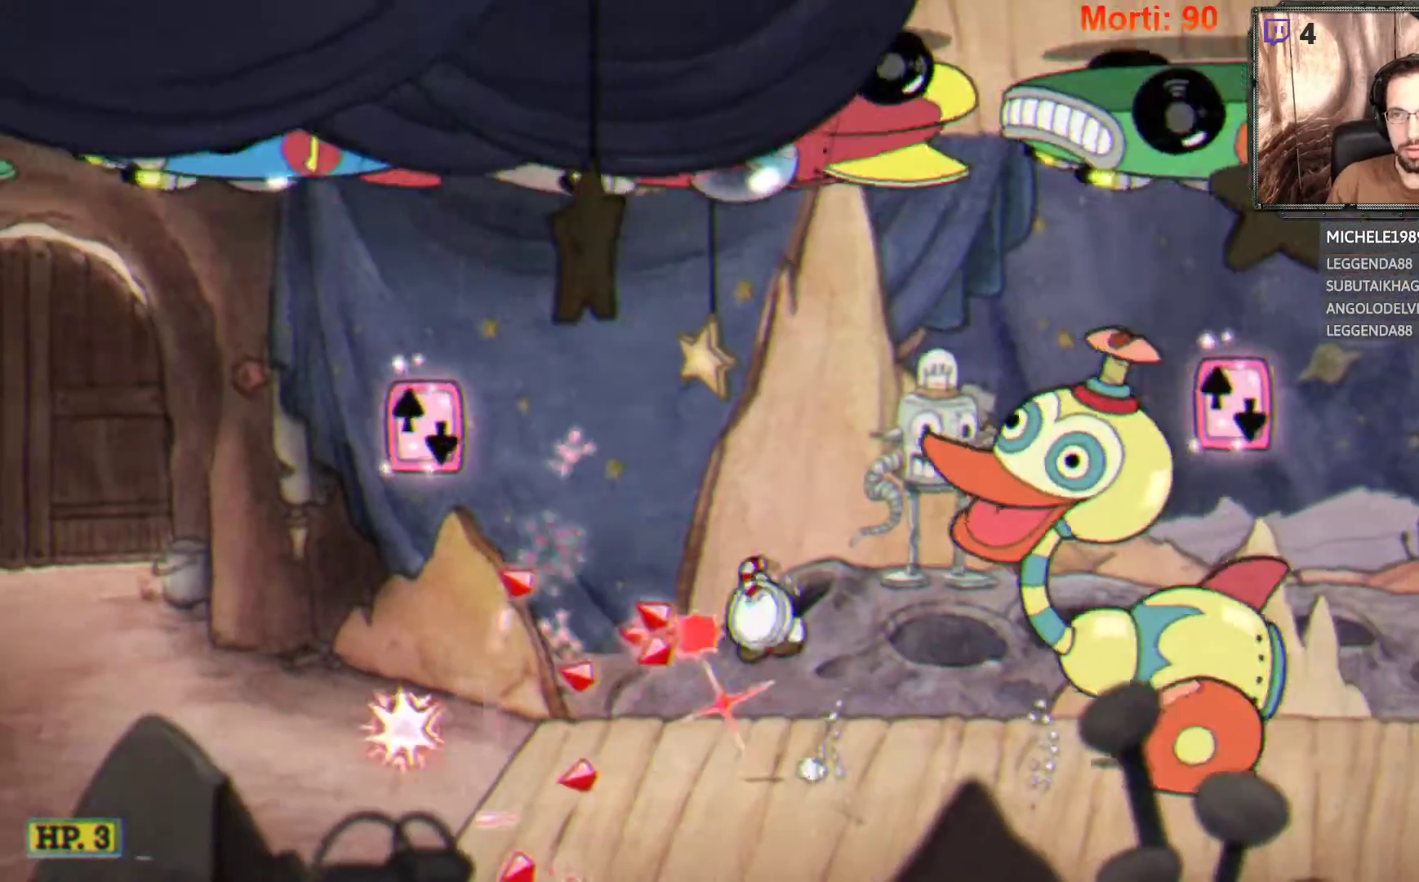
{"buttons": ["L2"], "left_stick": "left", "right_stick": "center", "events": [[33, "left_stick", "right"], [133, "A", "up"], [133, "left_stick", "center"], [333, "left_stick", "left"]]}
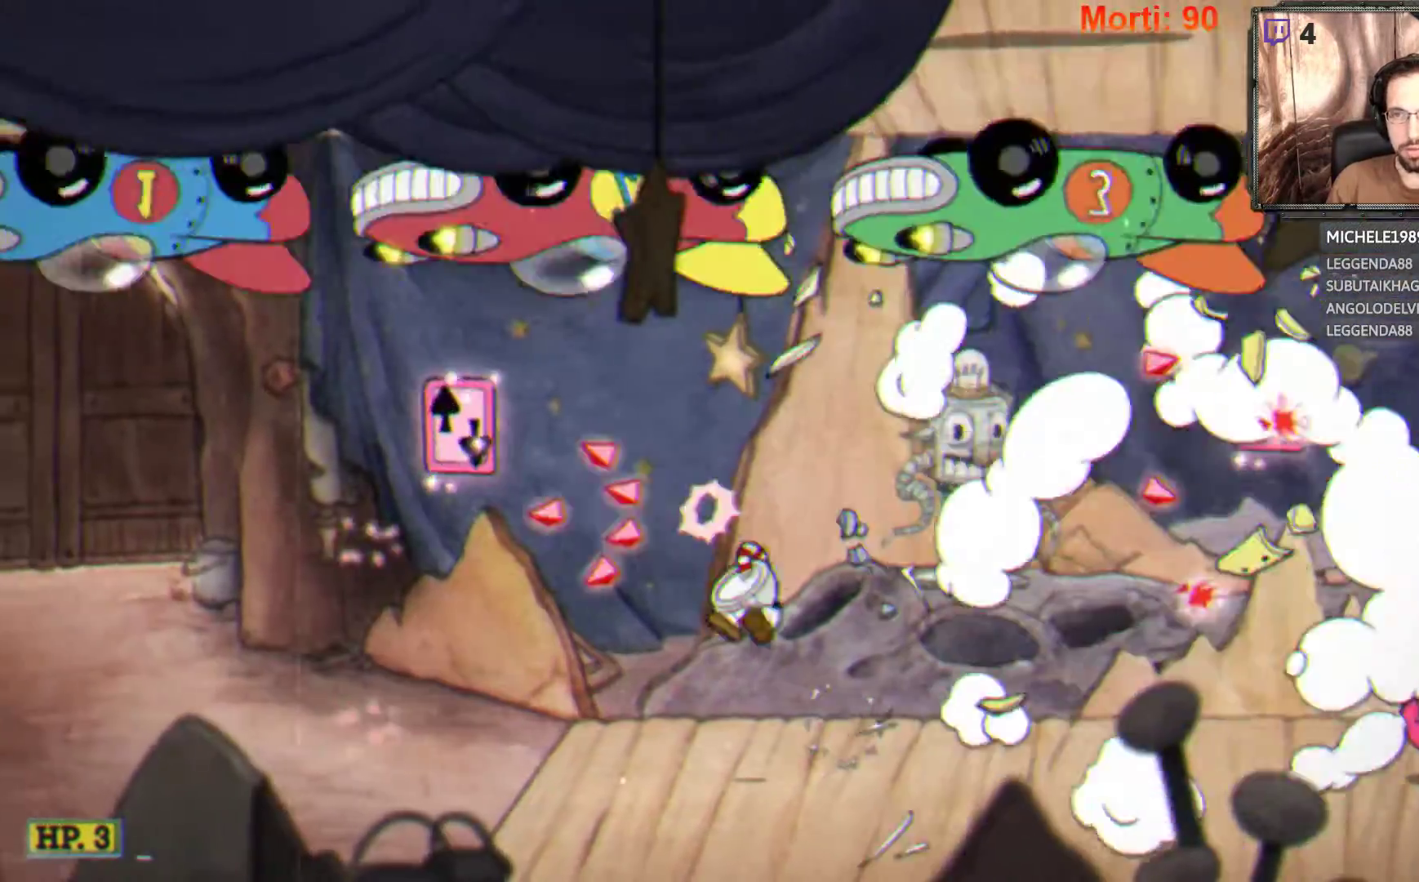
{"buttons": ["L2"], "left_stick": "right", "right_stick": "center", "events": [[100, "left_stick", "down"], [167, "left_stick", "right"]]}